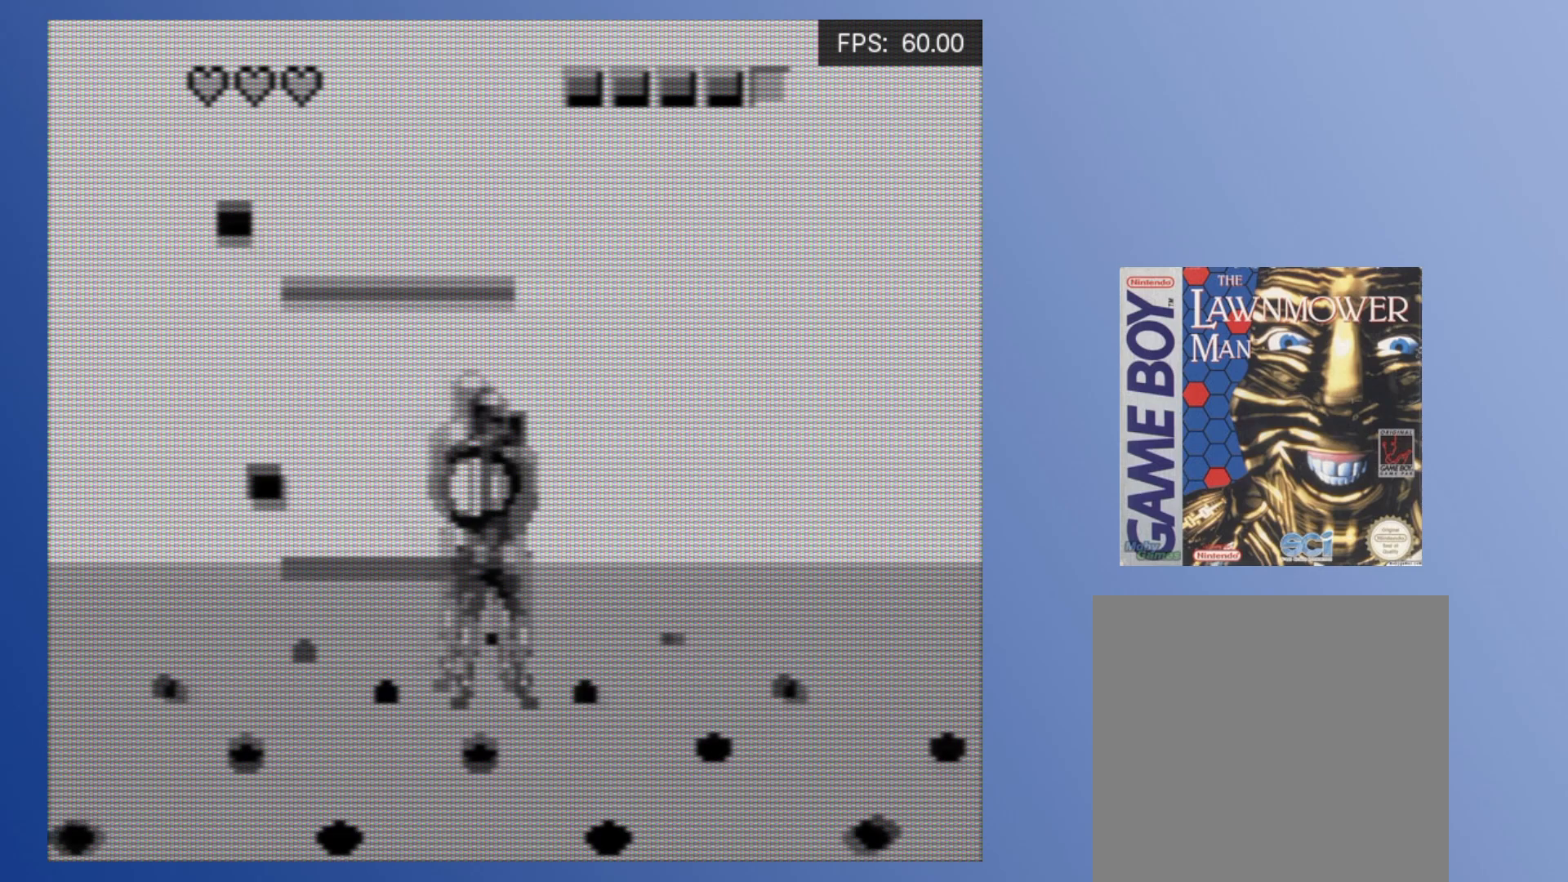
Gameplay with a controller (Xbox layout); each line is a JSON object with the inputs held at the frame after it. "events" lists button and stick changes between this image and that frame as [ms after this image, input, new state], when the widget could be followed in between. Not read: L3 R3 left_stick right_stick.
{"buttons": ["DPAD_LEFT"], "events": [[17, "A", "down"], [17, "DPAD_DOWN", "up"], [33, "DPAD_RIGHT", "up"], [117, "A", "up"], [200, "A", "down"], [300, "A", "up"], [383, "A", "down"], [483, "A", "up"], [500, "DPAD_LEFT", "down"]]}
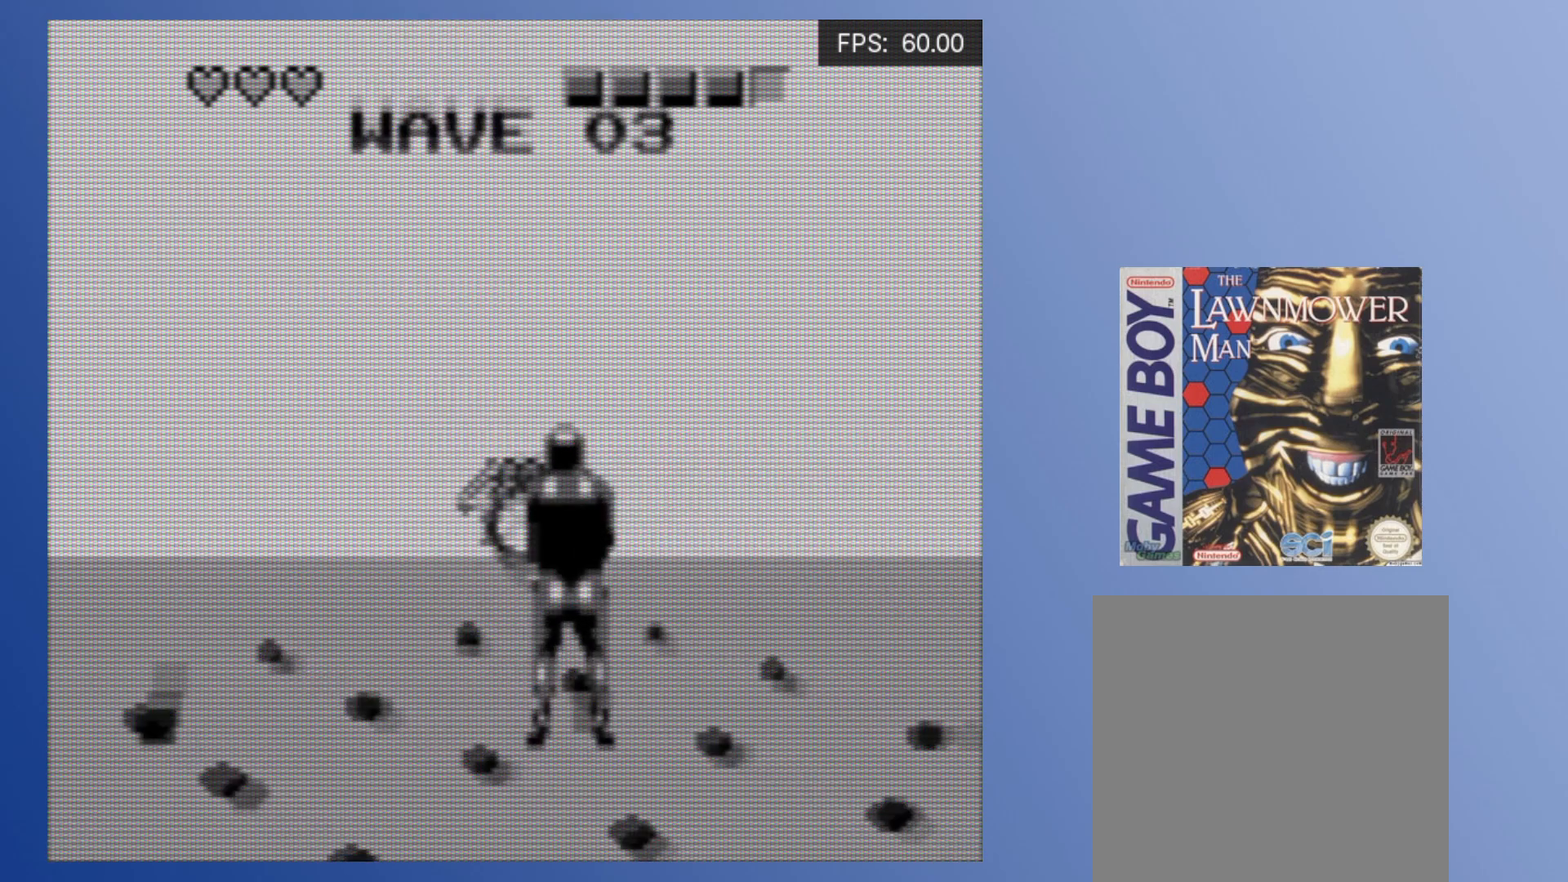
{"buttons": [], "events": [[83, "A", "down"], [100, "DPAD_LEFT", "up"], [167, "A", "up"], [233, "A", "down"], [317, "A", "up"], [383, "A", "down"], [400, "DPAD_RIGHT", "down"], [433, "DPAD_RIGHT", "up"], [450, "A", "up"]]}
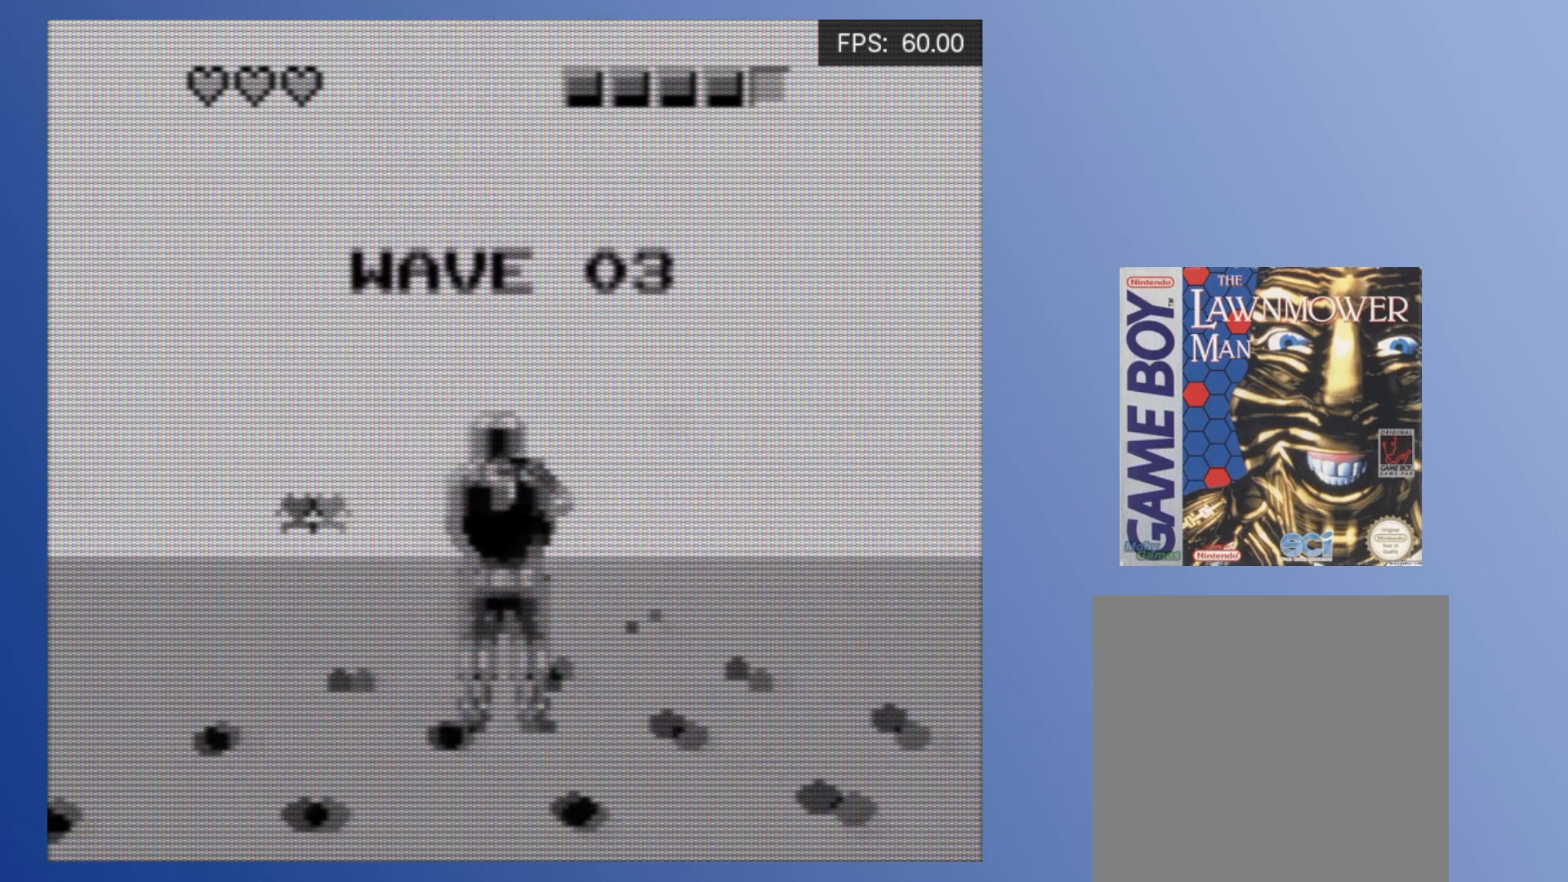
{"buttons": ["A"], "events": [[33, "A", "down"], [100, "A", "up"], [167, "A", "down"], [250, "A", "up"], [317, "A", "down"], [400, "A", "up"], [467, "A", "down"]]}
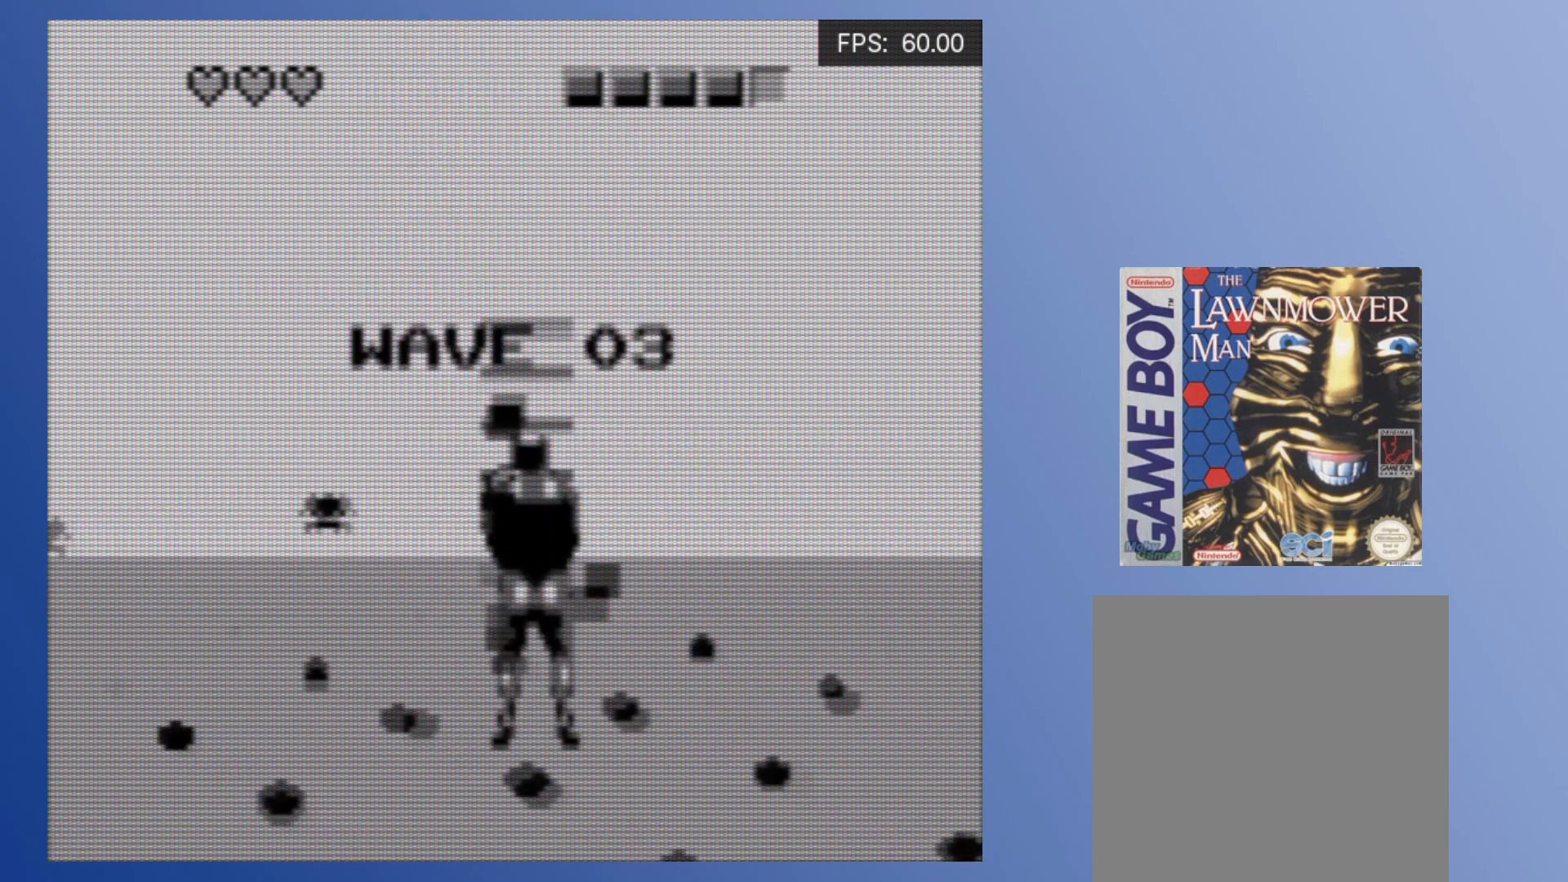
{"buttons": [], "events": [[33, "A", "up"], [100, "A", "down"], [183, "A", "up"], [233, "A", "down"], [333, "A", "up"], [383, "A", "down"], [467, "A", "up"]]}
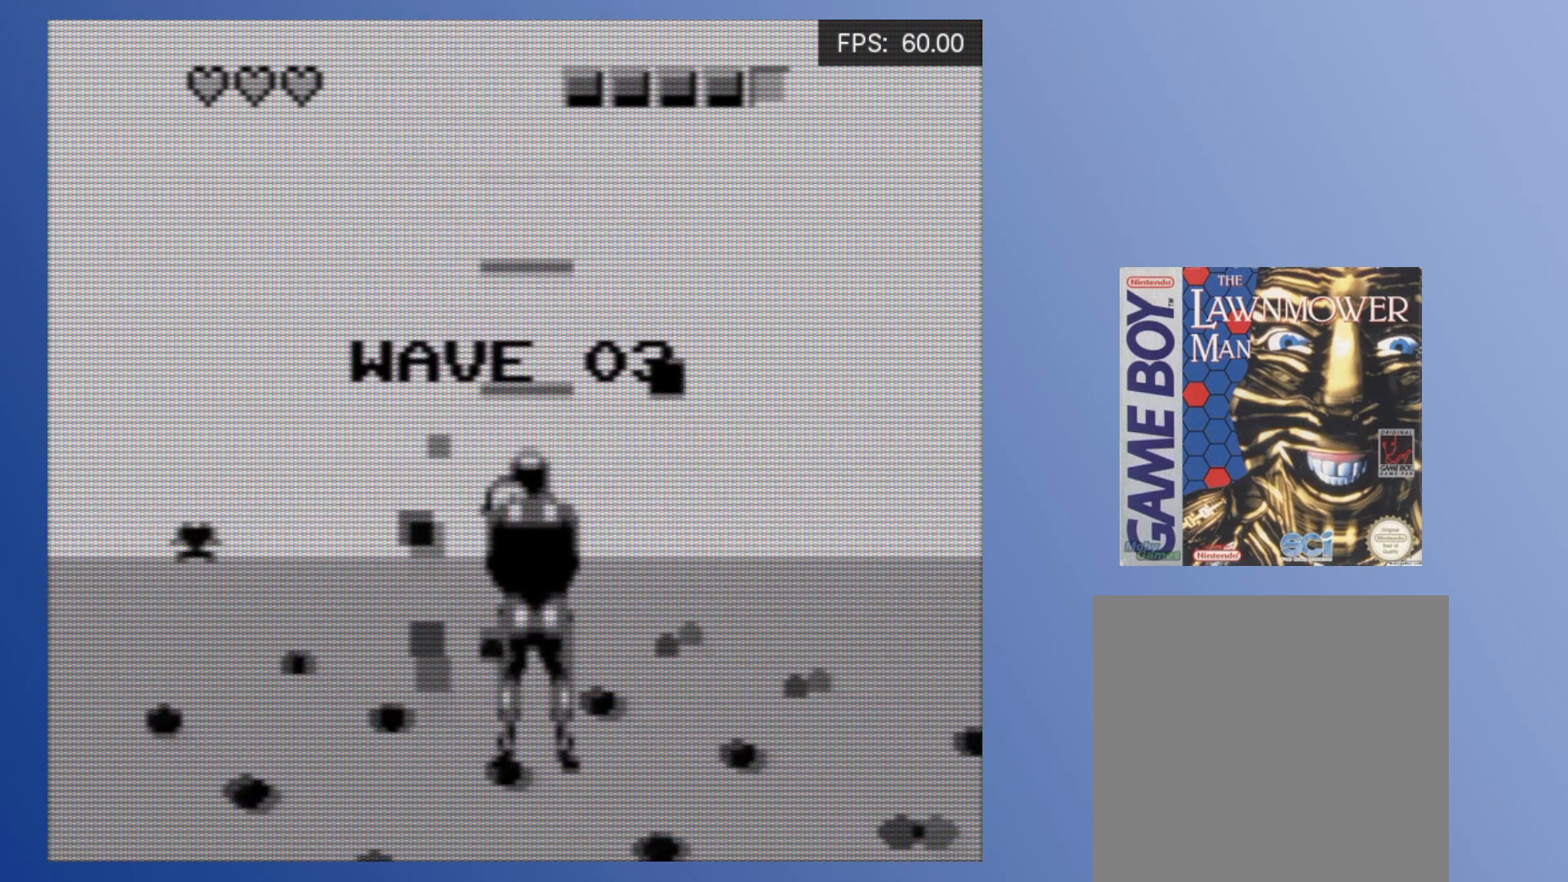
{"buttons": ["X"], "events": [[200, "X", "down"]]}
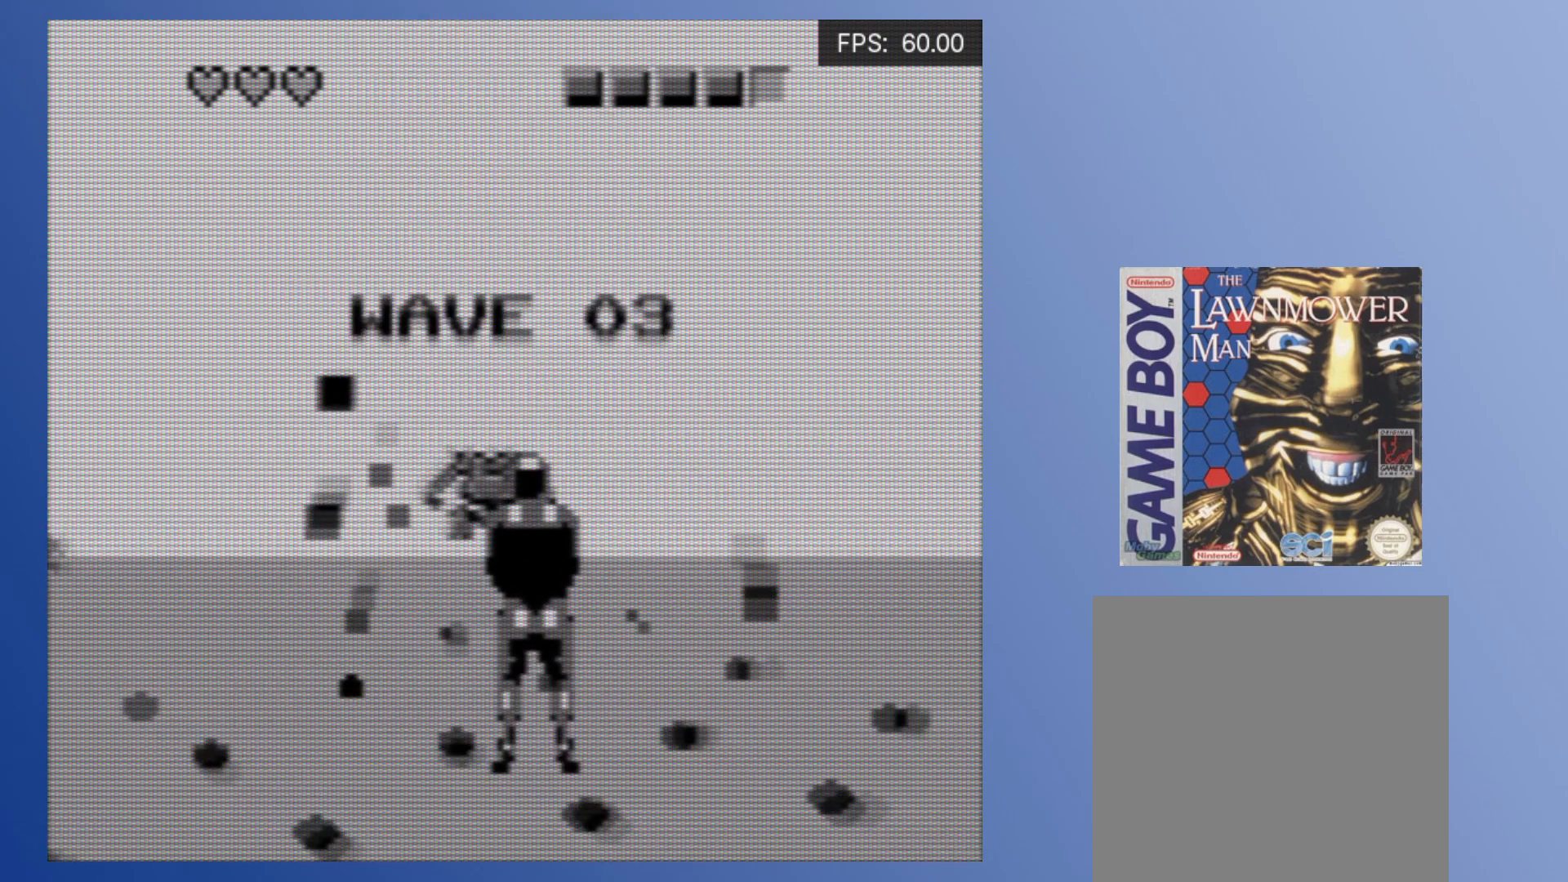
{"buttons": ["A"], "events": [[283, "X", "up"], [350, "A", "down"], [417, "A", "up"], [467, "A", "down"]]}
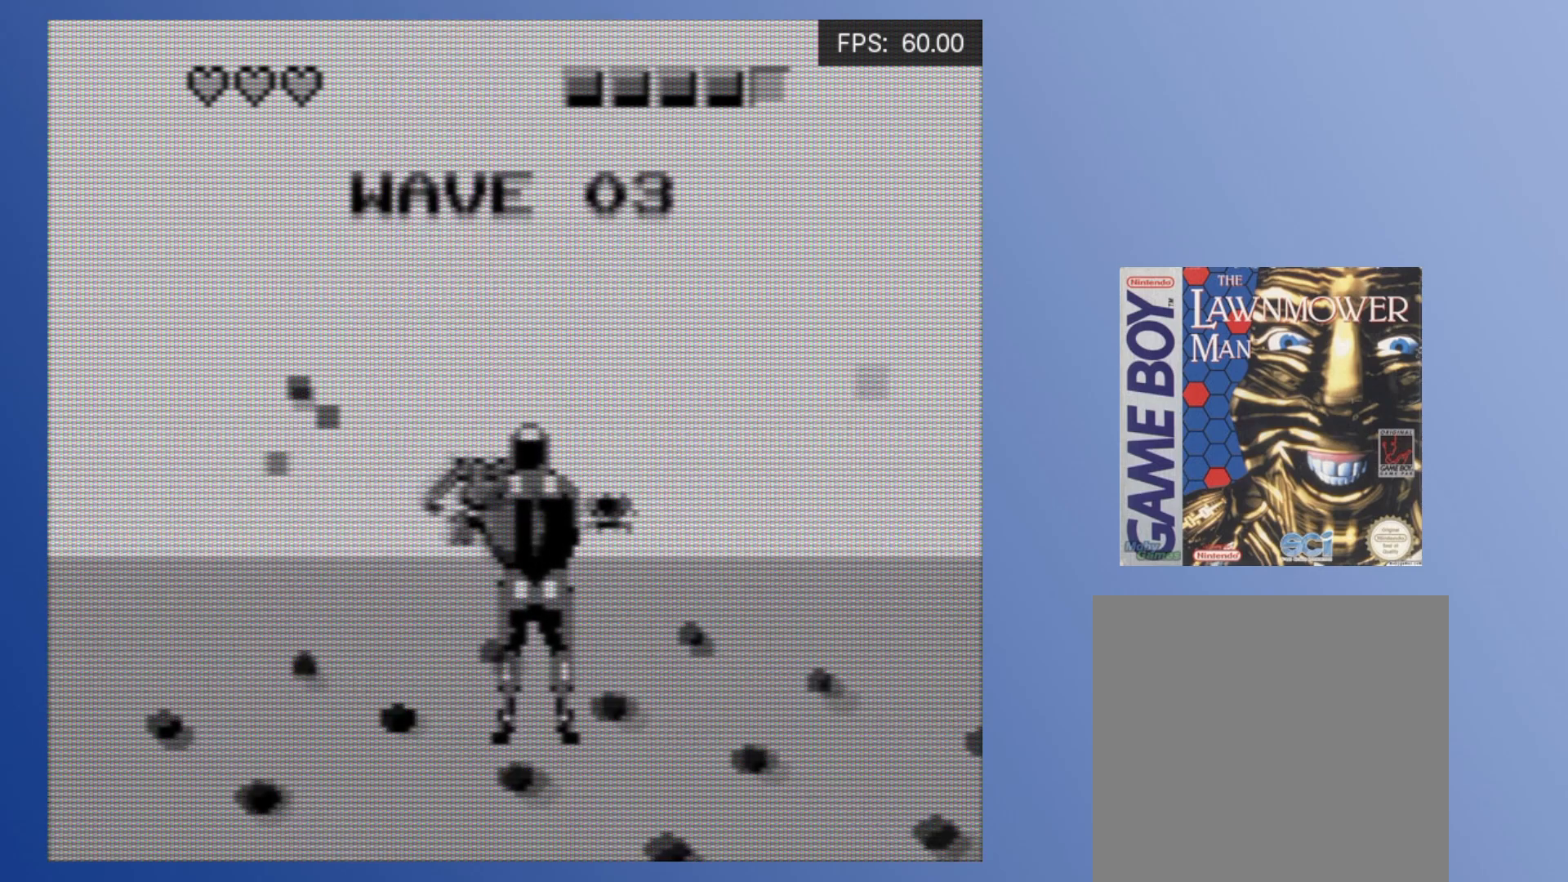
{"buttons": [], "events": [[50, "A", "up"], [100, "A", "down"], [167, "A", "up"], [233, "A", "down"], [300, "A", "up"], [367, "A", "down"], [433, "A", "up"]]}
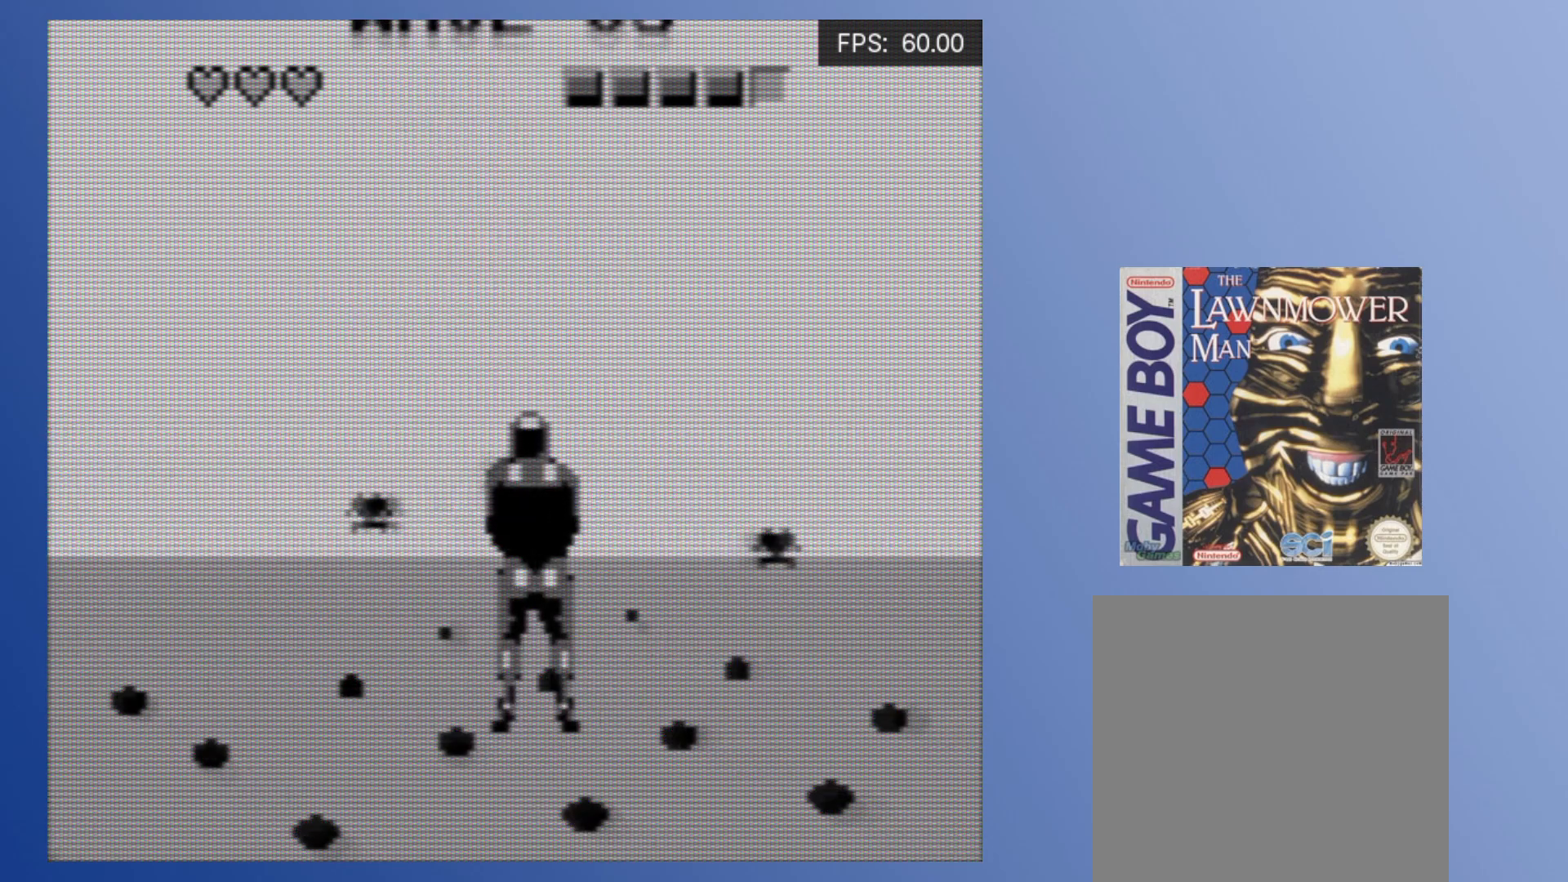
{"buttons": ["A"], "events": [[17, "A", "down"], [83, "A", "up"], [150, "A", "down"], [233, "A", "up"], [300, "A", "down"], [383, "A", "up"], [450, "A", "down"]]}
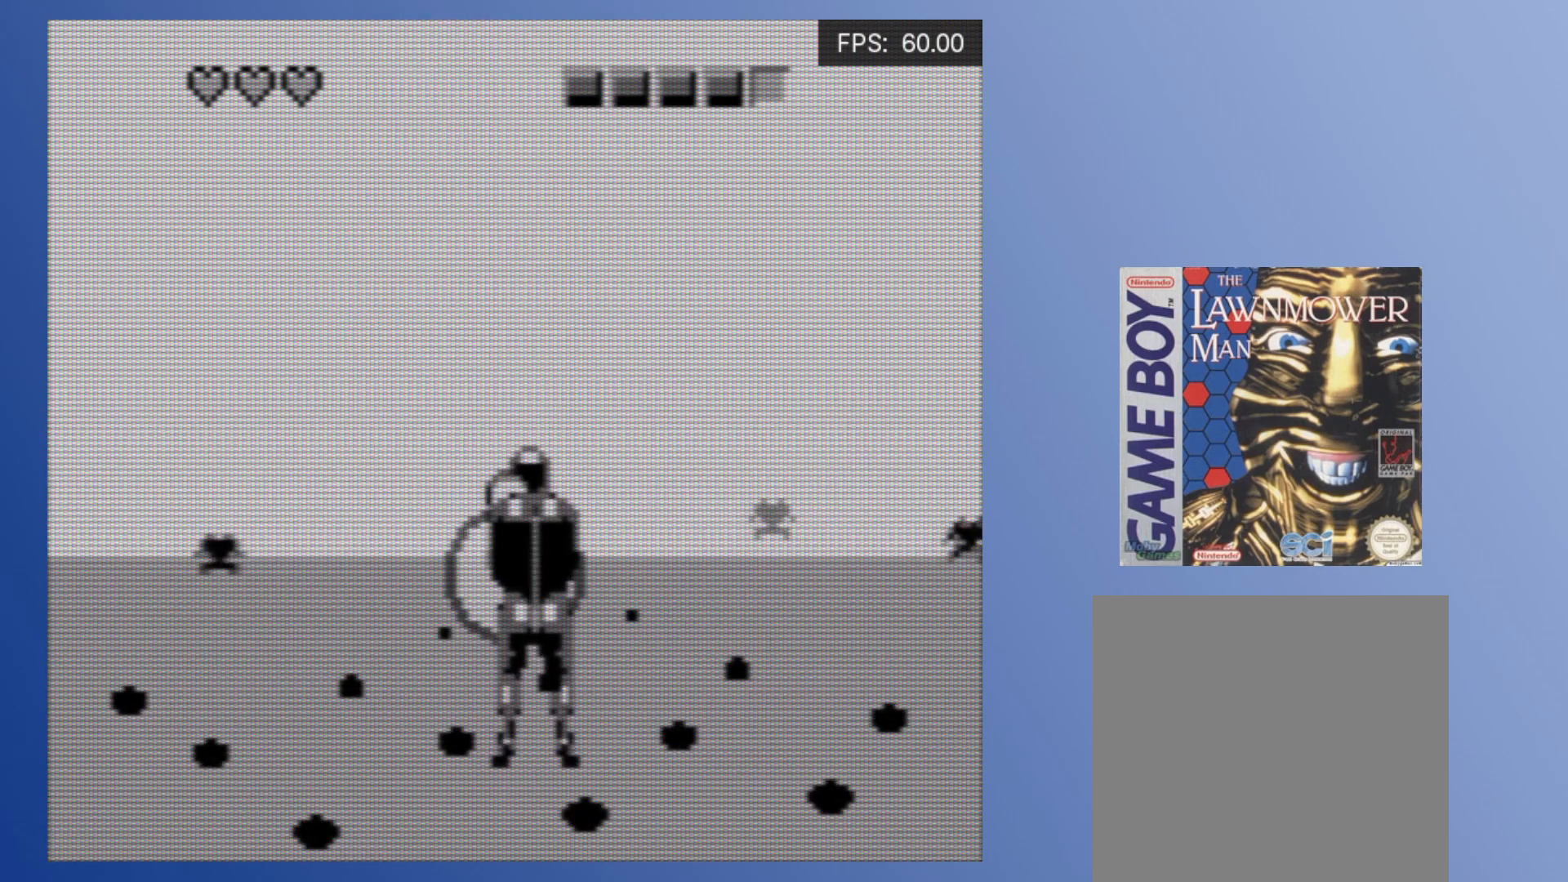
{"buttons": [], "events": [[33, "A", "up"], [117, "A", "down"], [183, "A", "up"], [383, "A", "down"], [450, "A", "up"]]}
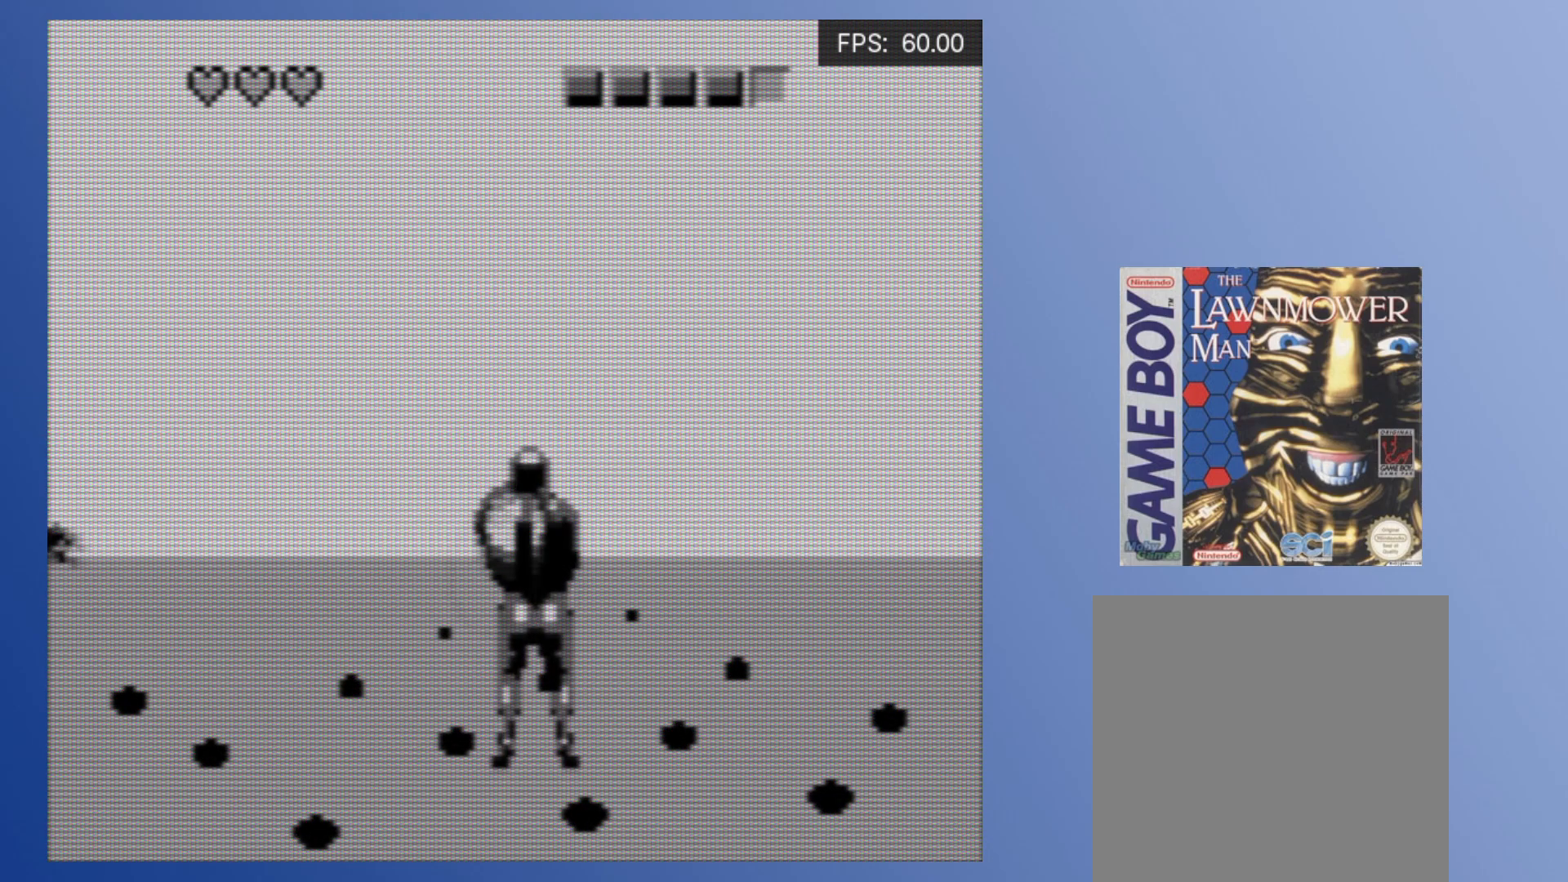
{"buttons": [], "events": [[200, "A", "down"], [283, "A", "up"], [350, "A", "down"], [450, "A", "up"]]}
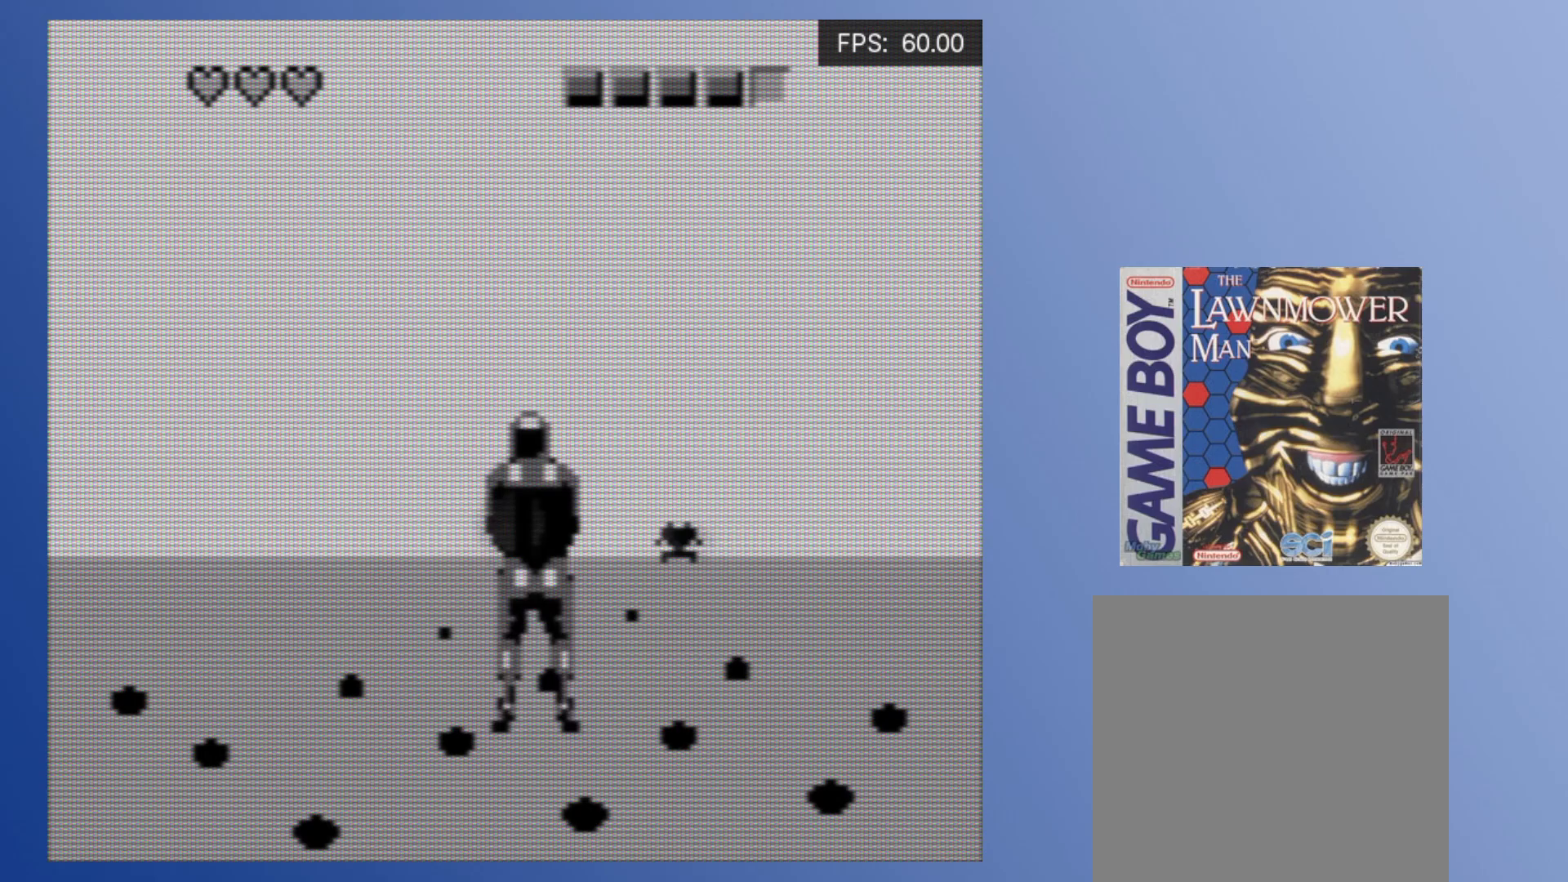
{"buttons": ["X", "DPAD_LEFT"], "events": [[33, "X", "down"], [283, "DPAD_LEFT", "down"]]}
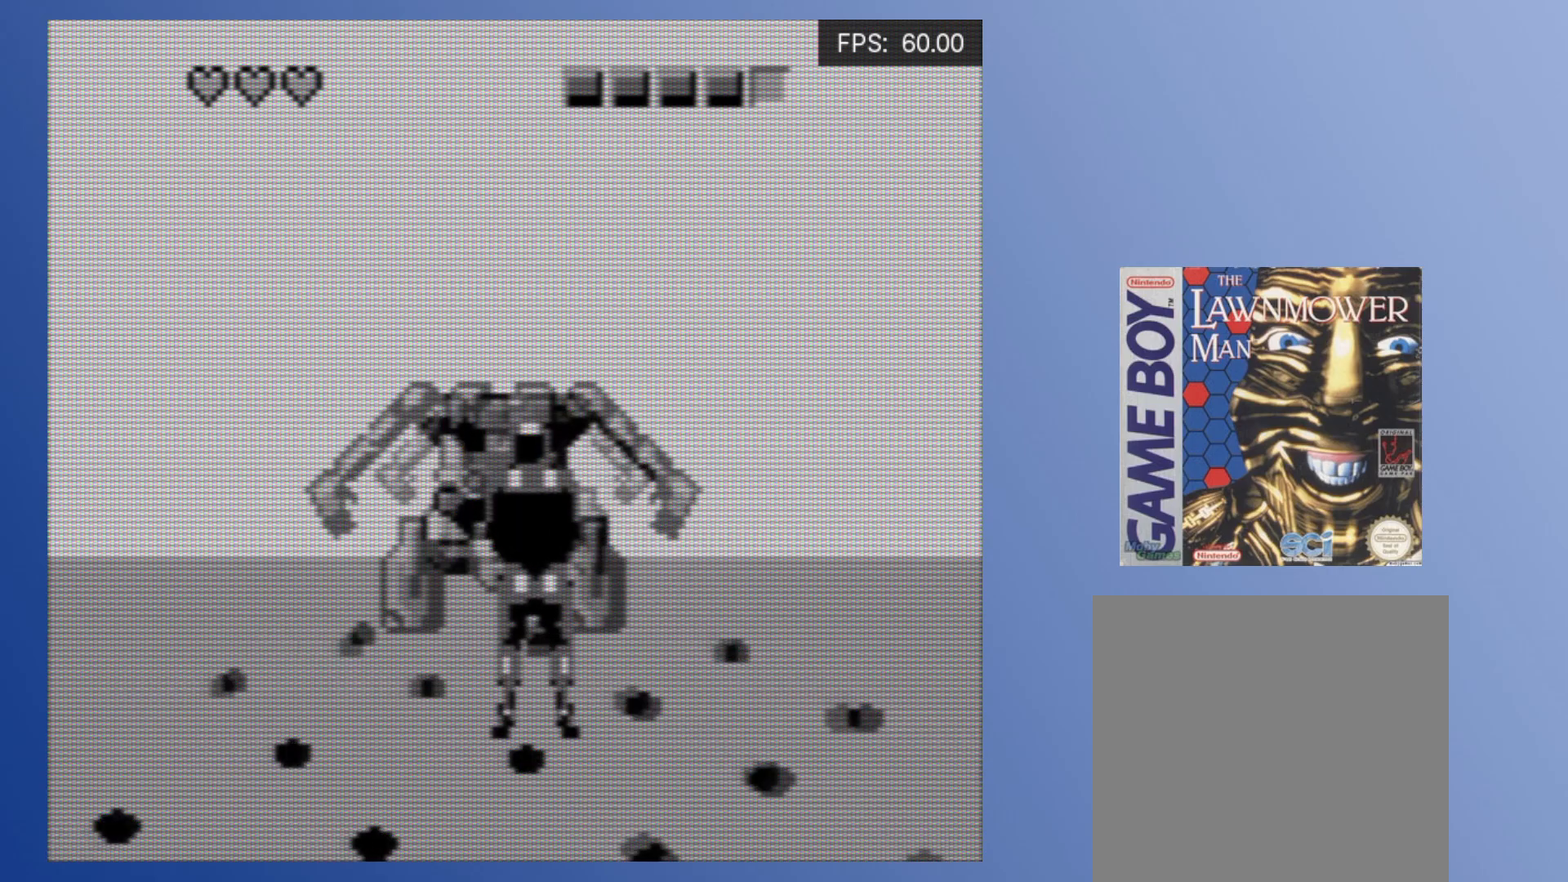
{"buttons": ["A", "DPAD_DOWN", "DPAD_LEFT"], "events": [[167, "A", "down"], [167, "DPAD_DOWN", "down"], [283, "A", "up"], [283, "X", "up"], [333, "DPAD_LEFT", "up"], [333, "DPAD_RIGHT", "down"], [350, "A", "down"], [367, "DPAD_DOWN", "up"], [383, "DPAD_DOWN", "down"], [417, "A", "up"], [433, "DPAD_LEFT", "down"], [433, "DPAD_RIGHT", "up"], [483, "A", "down"]]}
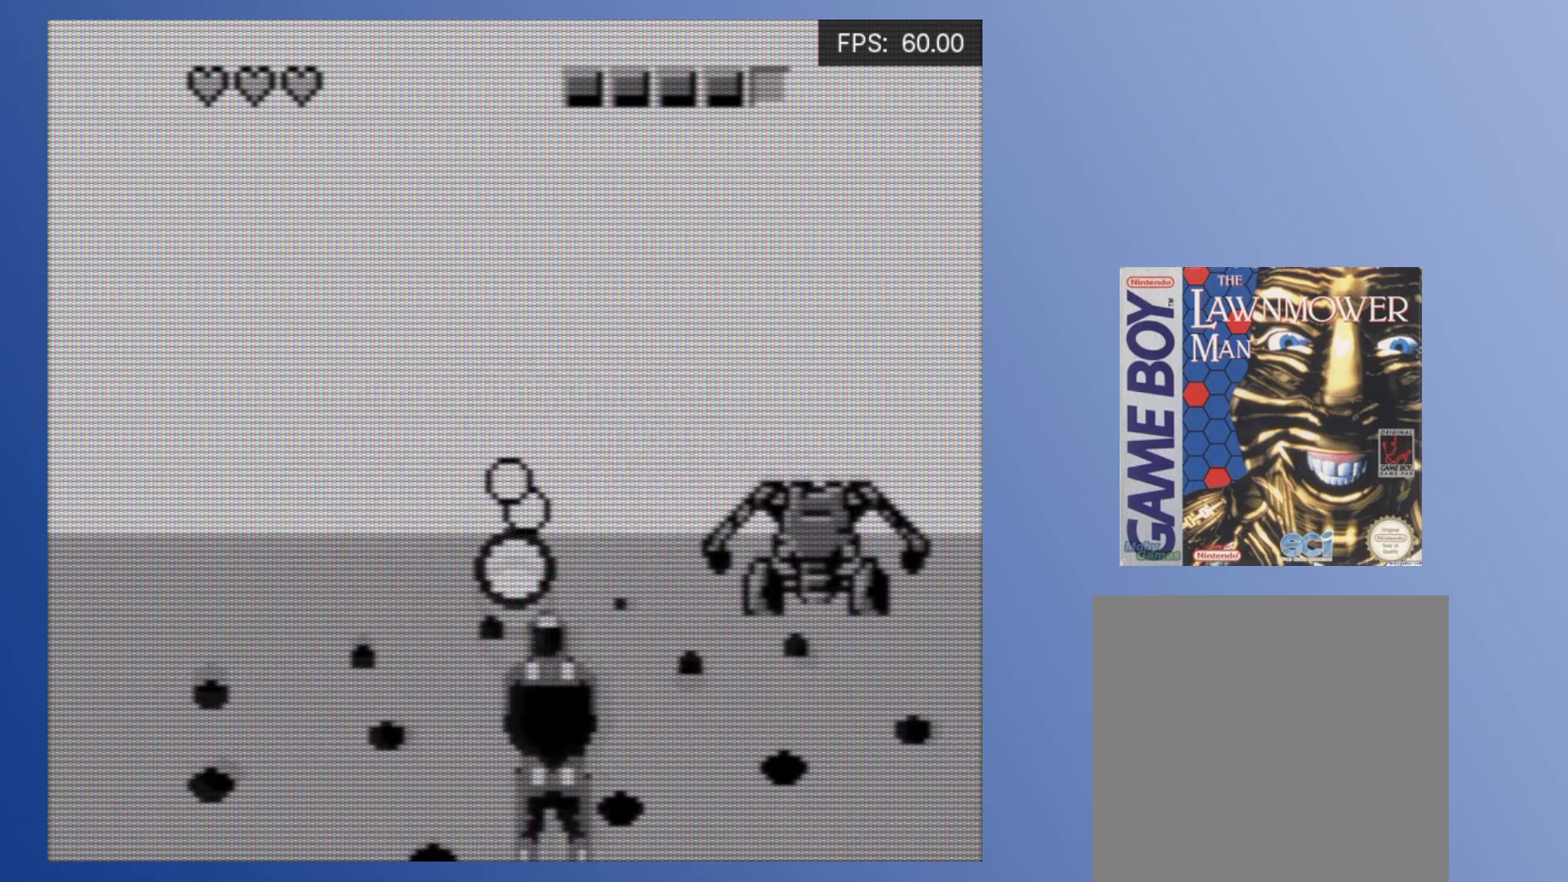
{"buttons": ["A", "DPAD_UP", "DPAD_RIGHT"], "events": [[67, "A", "up"], [117, "DPAD_DOWN", "up"], [150, "A", "down"], [167, "DPAD_UP", "down"], [217, "A", "up"], [417, "DPAD_LEFT", "up"], [417, "DPAD_RIGHT", "down"], [450, "A", "down"]]}
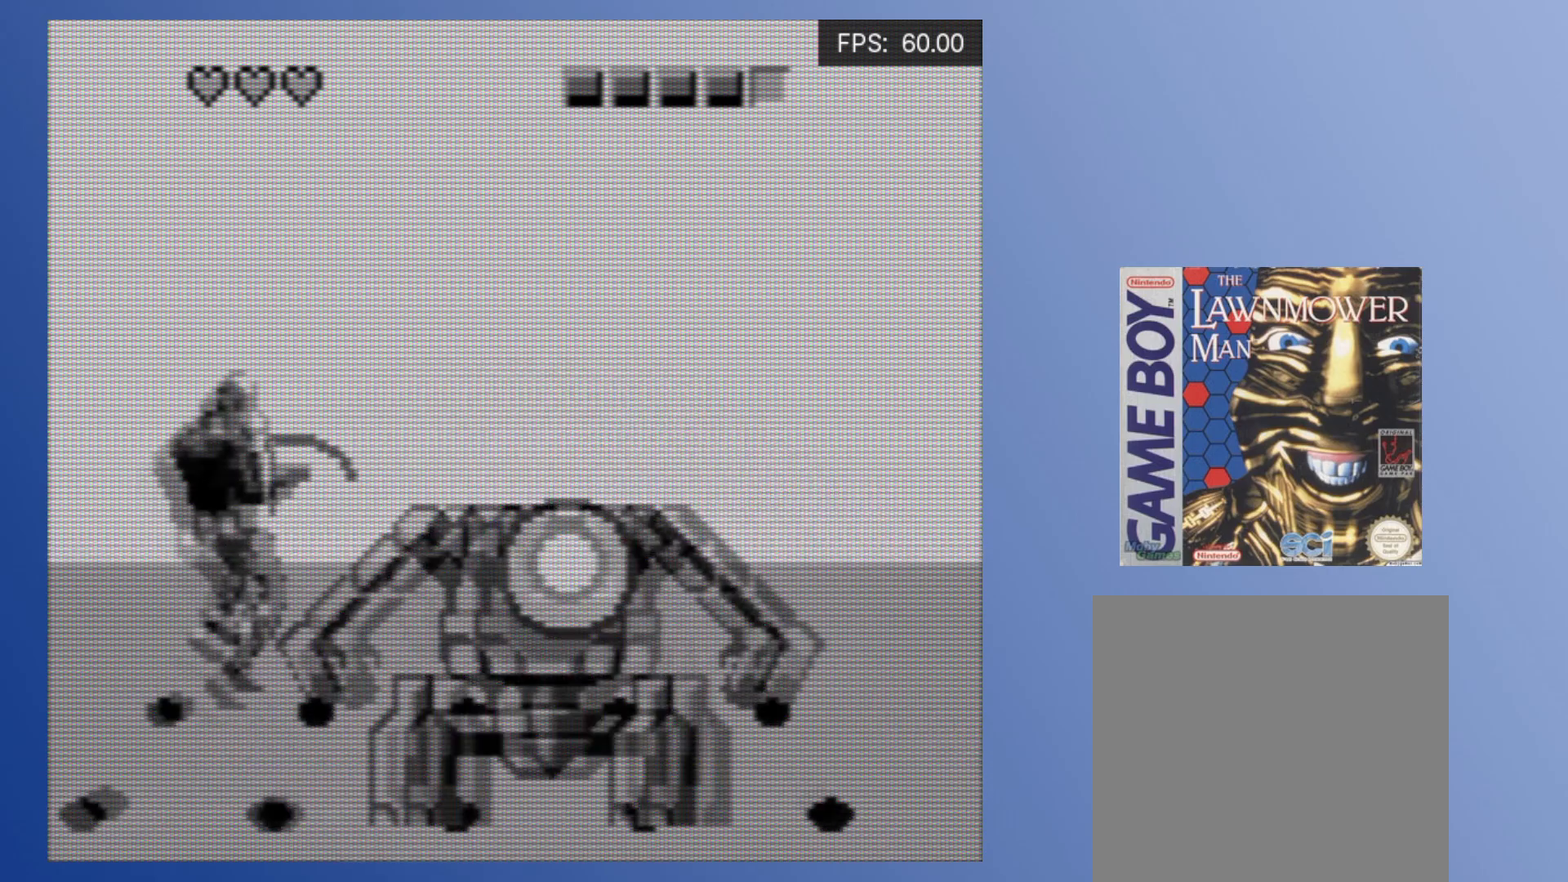
{"buttons": ["DPAD_LEFT"], "events": [[17, "A", "up"], [83, "A", "down"], [167, "A", "up"], [250, "A", "down"], [333, "A", "up"], [400, "DPAD_LEFT", "down"], [400, "DPAD_RIGHT", "up"], [433, "DPAD_UP", "up"], [450, "A", "down"], [500, "A", "up"]]}
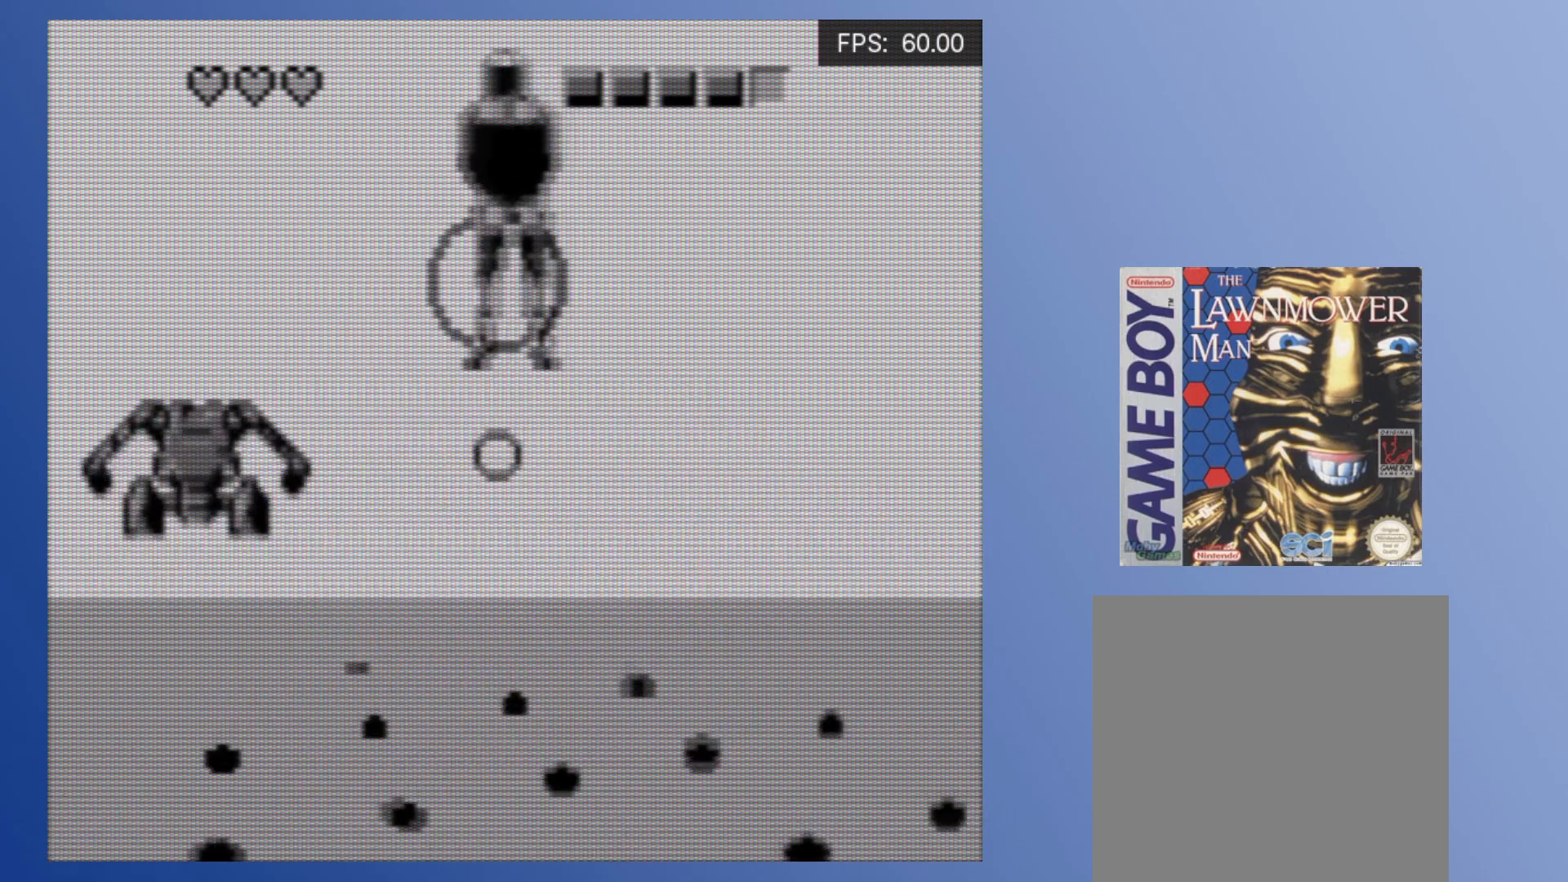
{"buttons": ["DPAD_RIGHT"], "events": [[17, "DPAD_DOWN", "down"], [250, "A", "down"], [333, "A", "up"], [350, "DPAD_LEFT", "up"], [367, "DPAD_RIGHT", "down"], [417, "A", "down"], [417, "DPAD_DOWN", "up"], [500, "A", "up"]]}
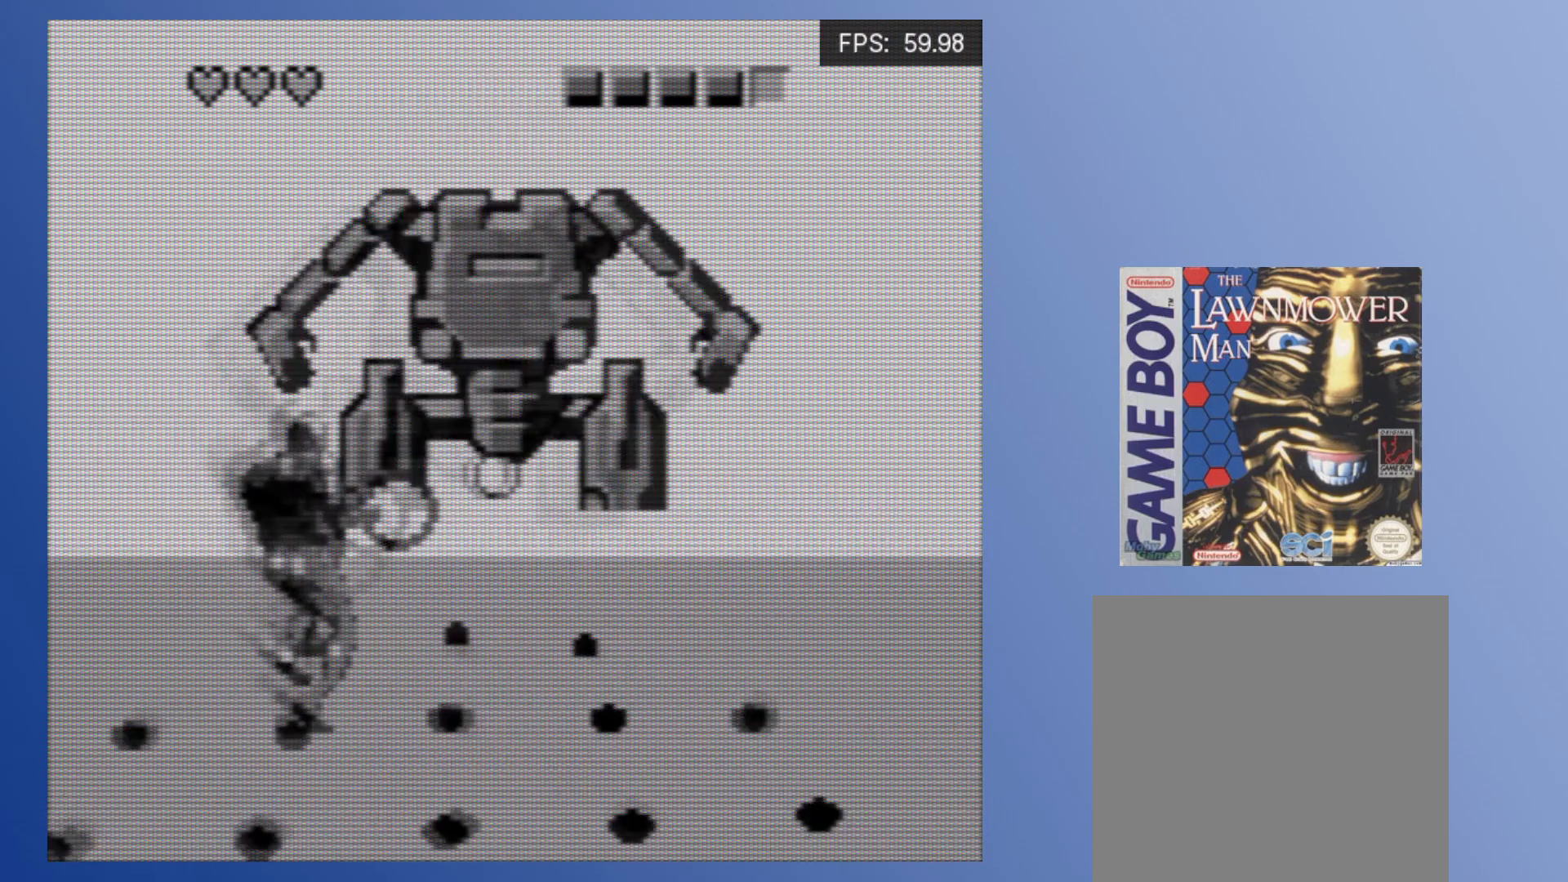
{"buttons": ["DPAD_UP", "DPAD_LEFT"], "events": [[100, "A", "down"], [150, "A", "up"], [300, "A", "down"], [350, "A", "up"], [467, "DPAD_UP", "down"], [500, "DPAD_LEFT", "down"], [500, "DPAD_RIGHT", "up"]]}
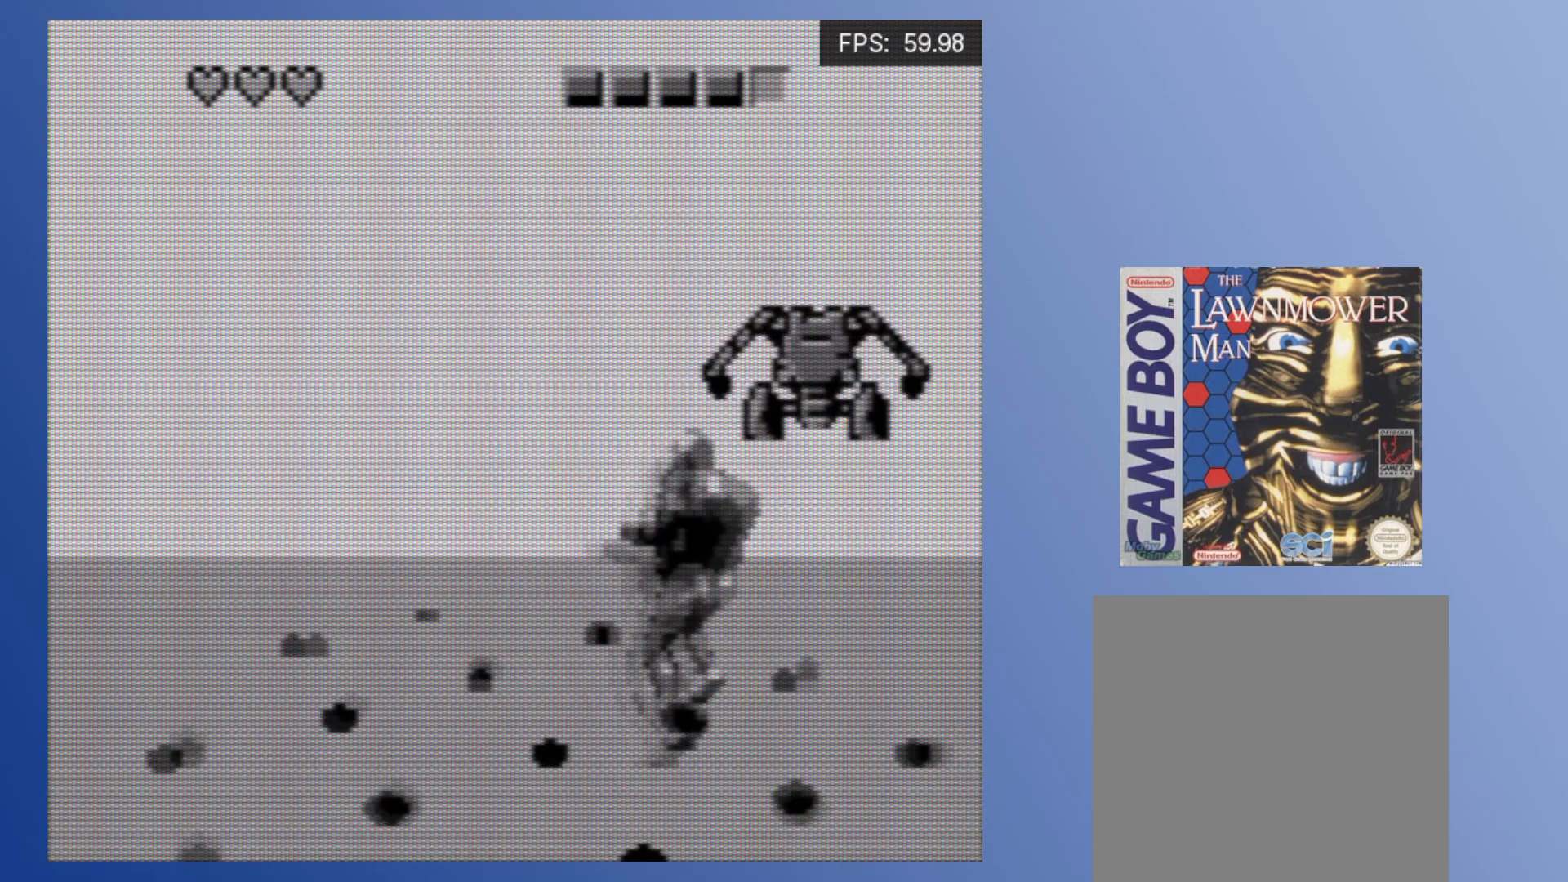
{"buttons": ["DPAD_LEFT"]}
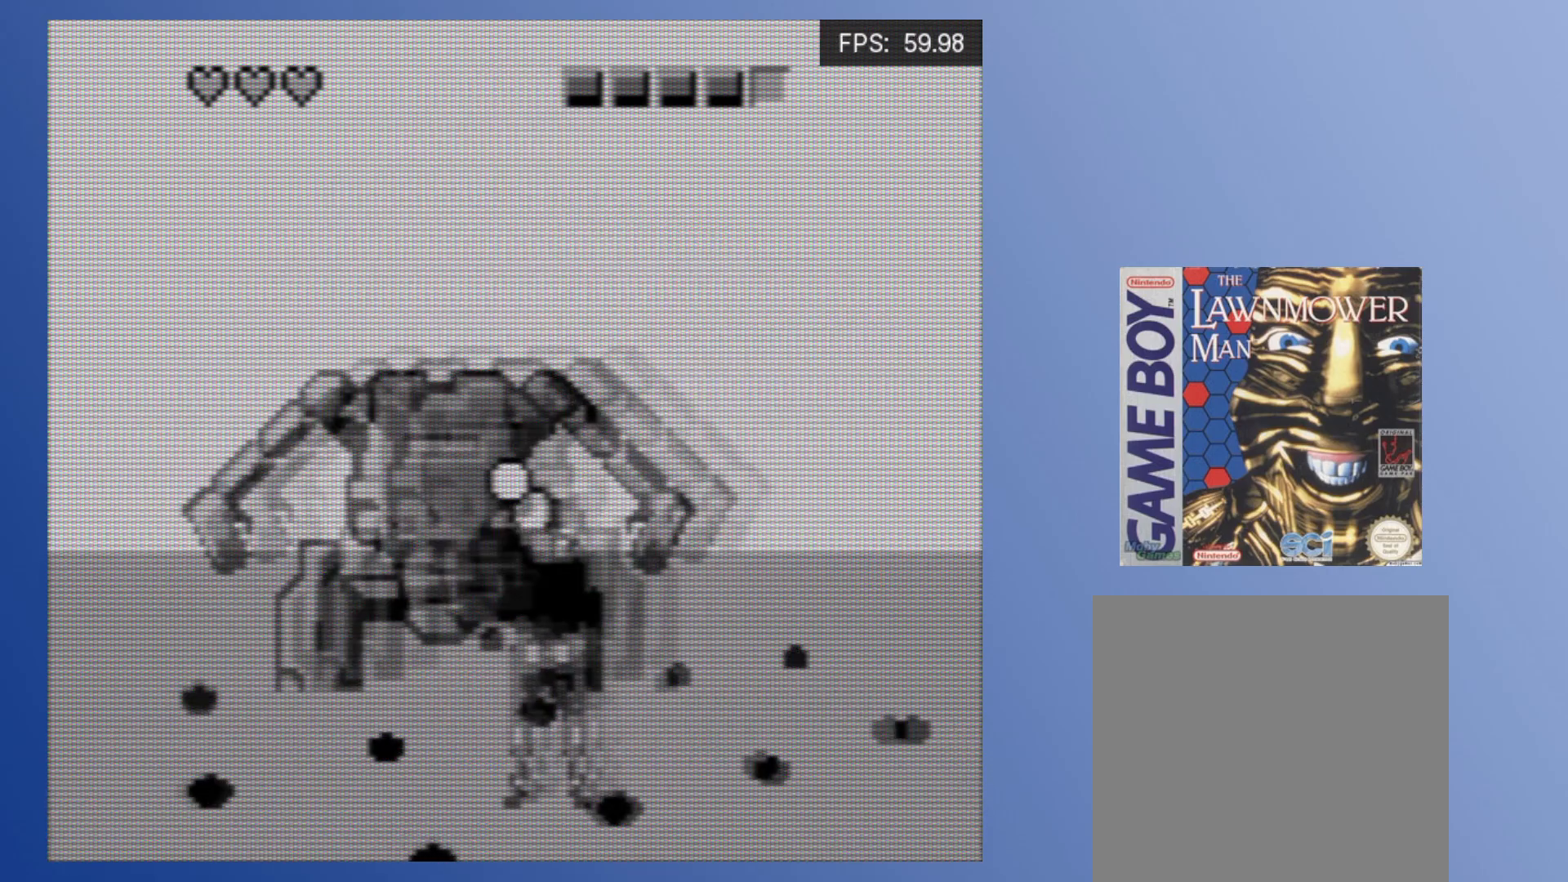
{"buttons": ["DPAD_UP", "DPAD_RIGHT"]}
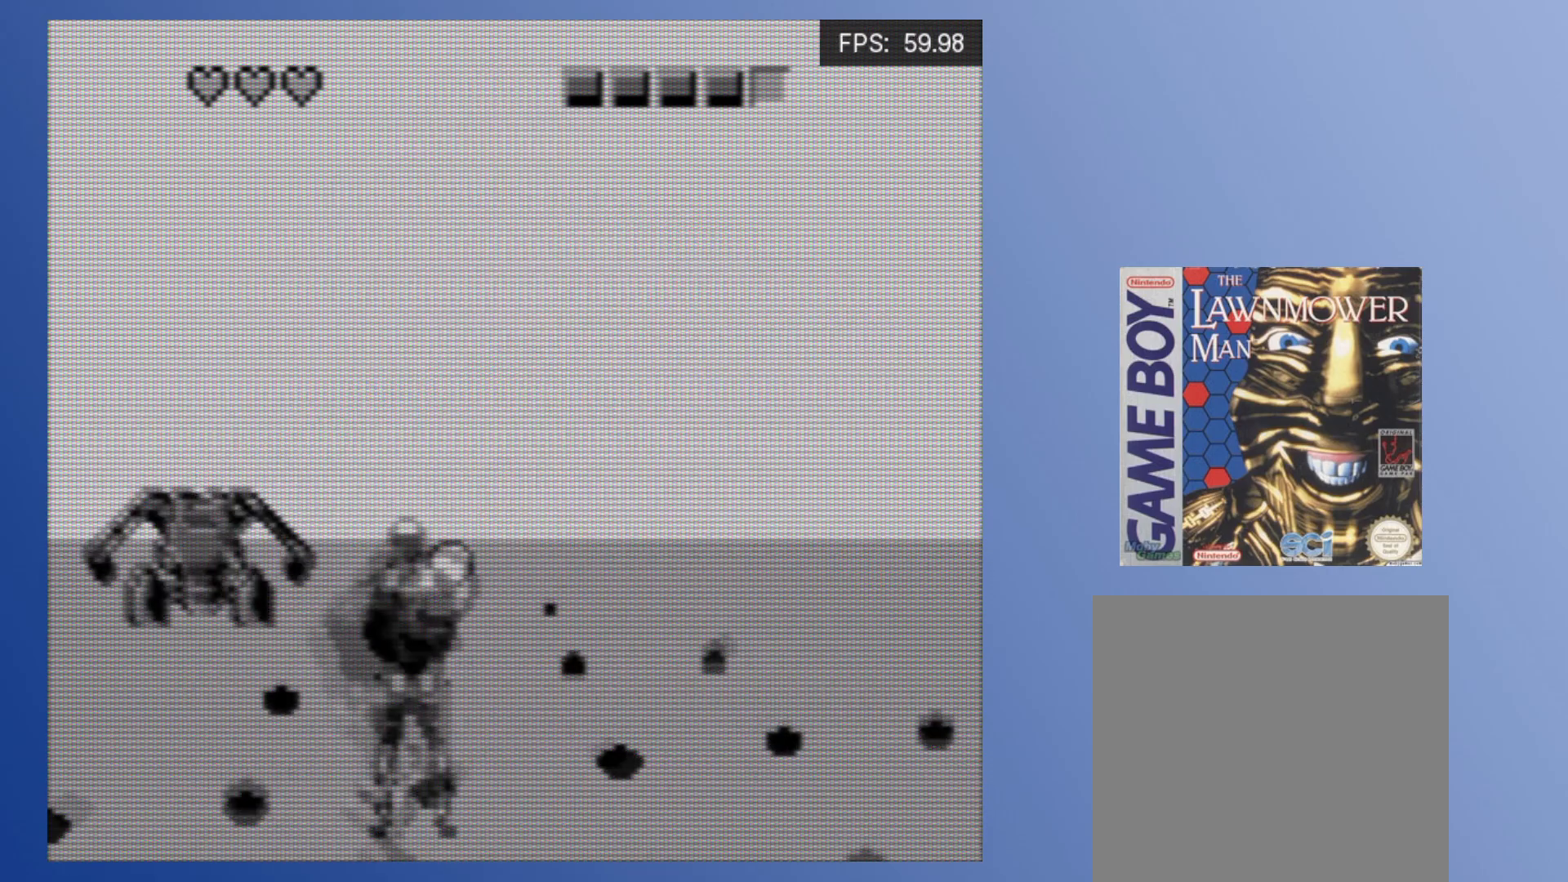
{"buttons": [], "events": [[50, "A", "down"], [67, "DPAD_UP", "up"], [133, "A", "up"], [167, "DPAD_RIGHT", "up"], [217, "A", "down"], [300, "A", "up"], [383, "A", "down"], [467, "A", "up"]]}
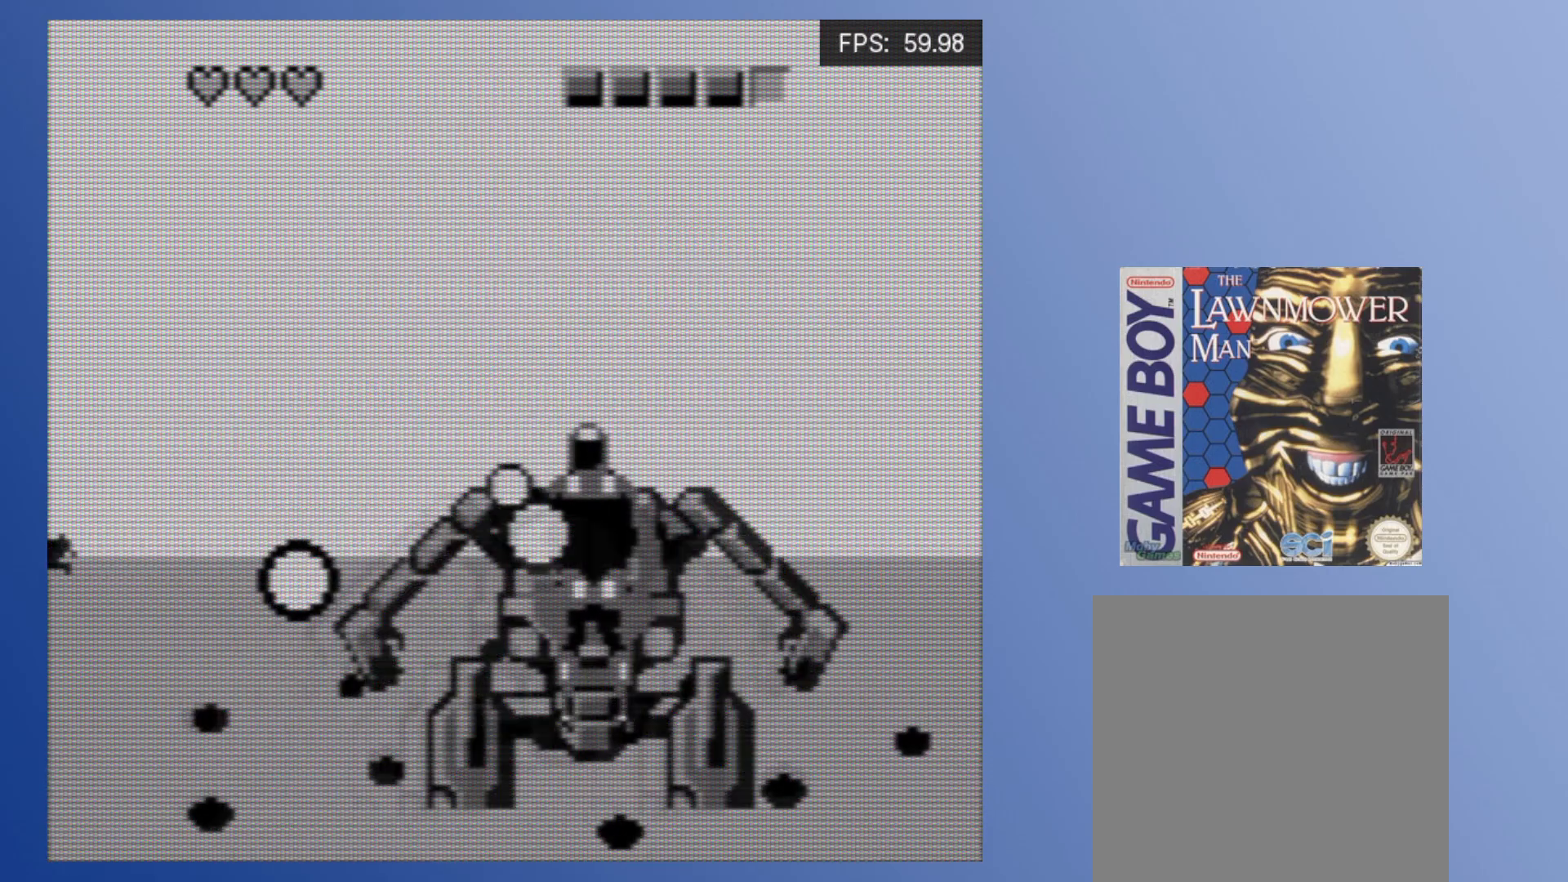
{"buttons": ["DPAD_DOWN"]}
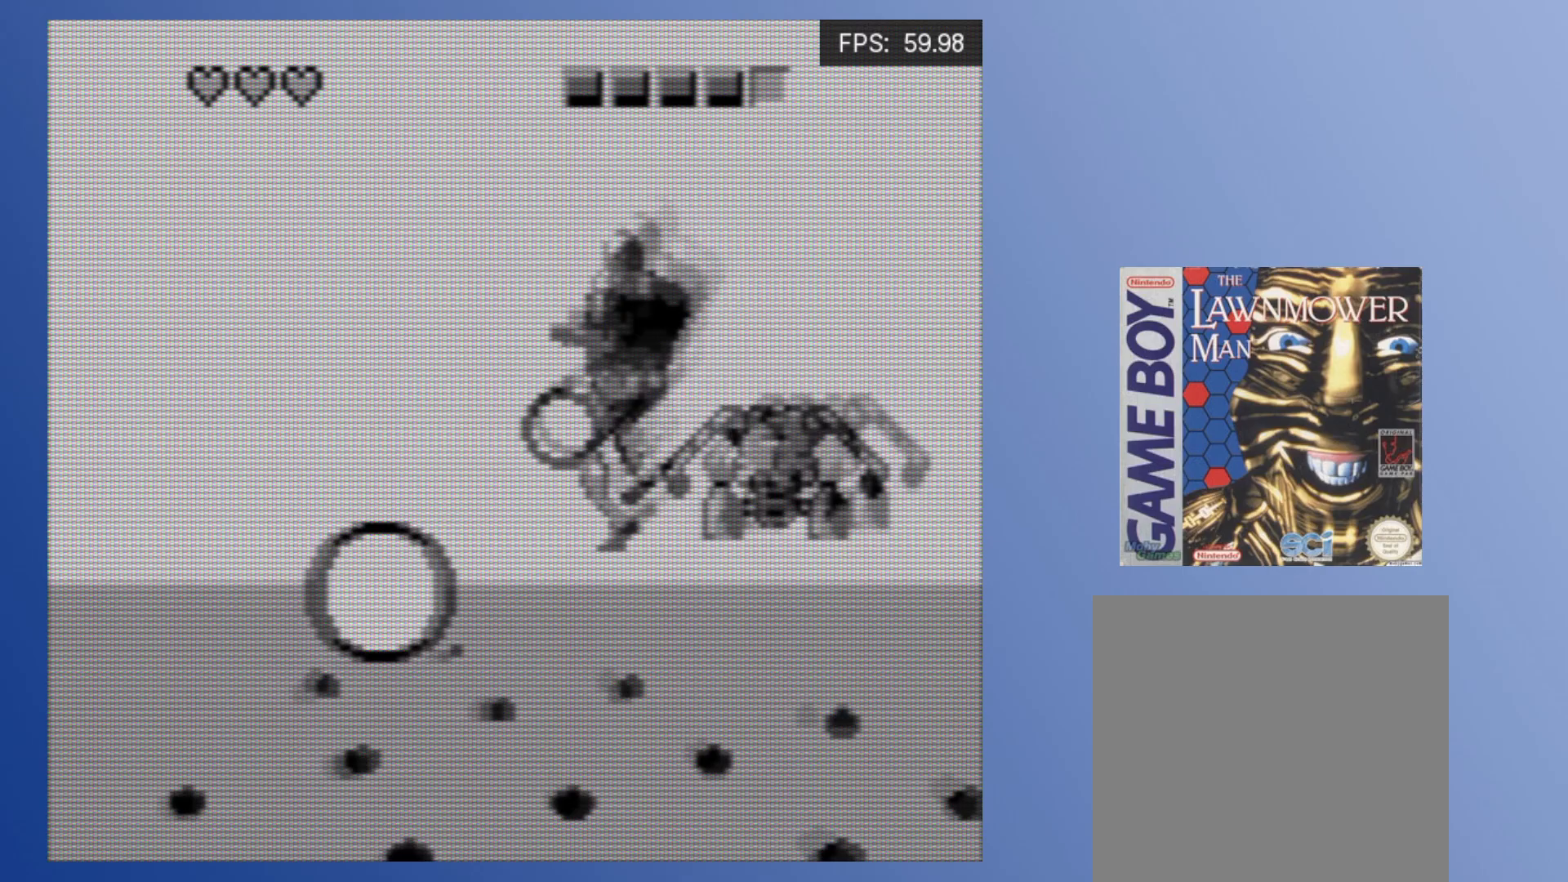
{"buttons": ["DPAD_UP"]}
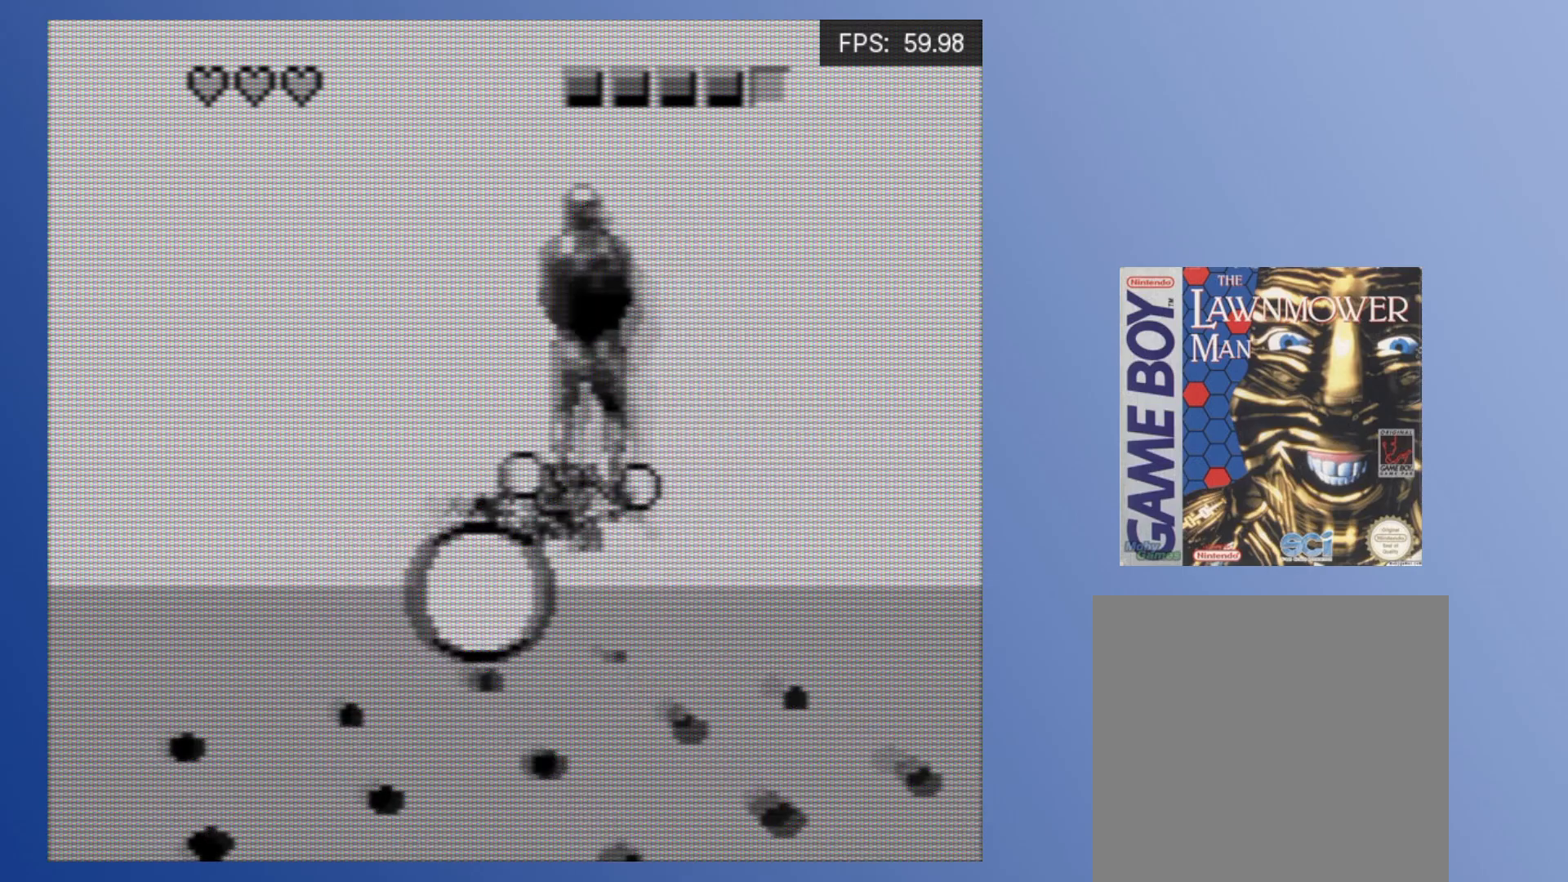
{"buttons": ["DPAD_DOWN", "DPAD_LEFT"], "events": [[50, "DPAD_LEFT", "down"], [67, "A", "down"], [133, "A", "up"], [167, "DPAD_UP", "up"], [250, "A", "down"], [300, "DPAD_DOWN", "down"], [333, "A", "up"]]}
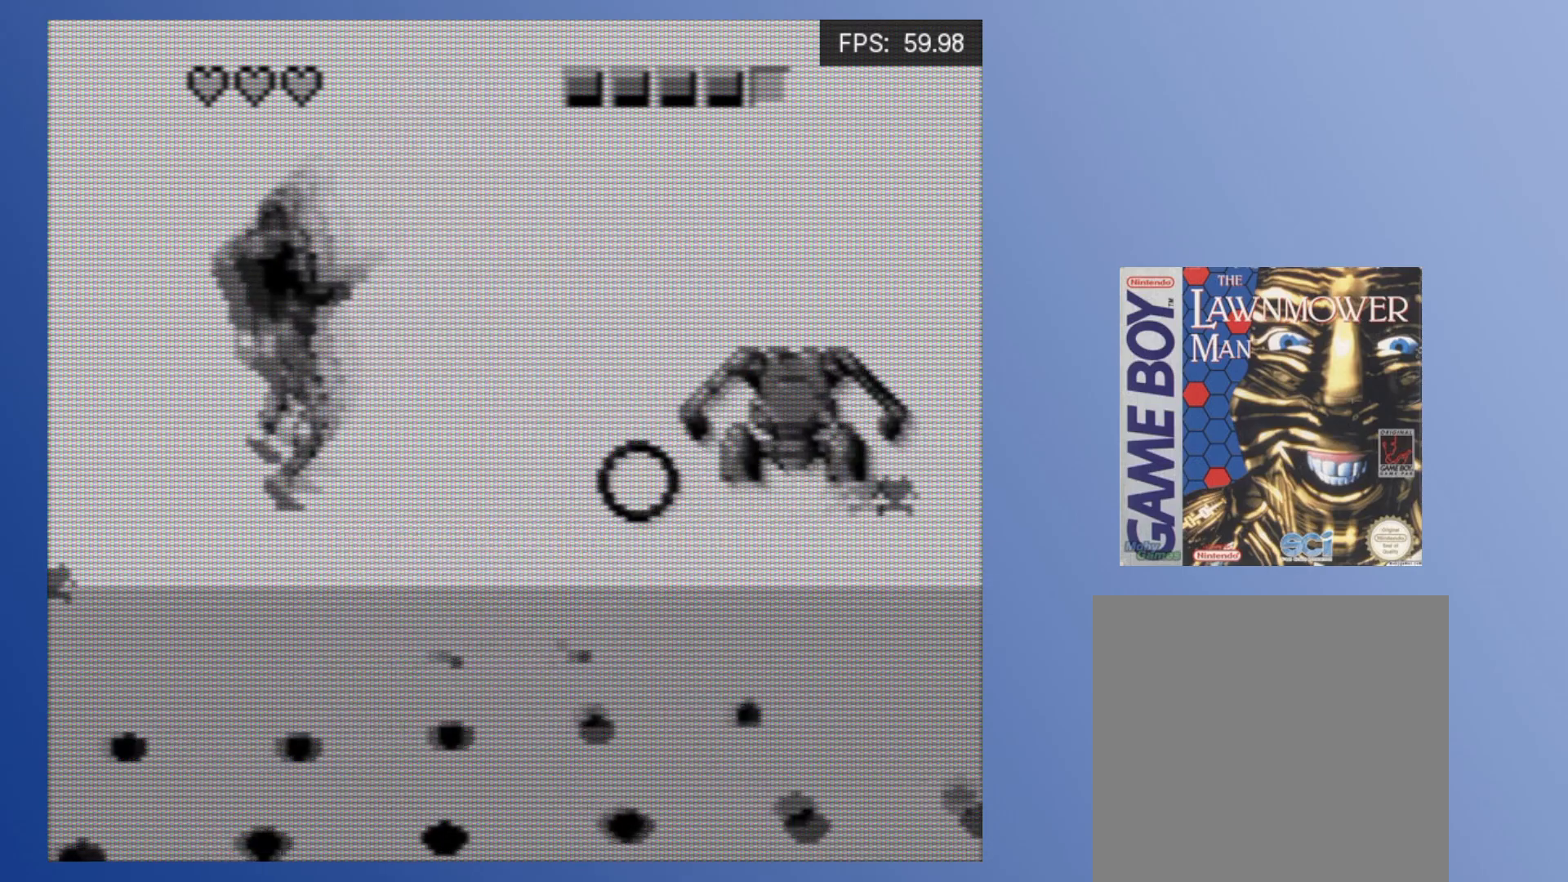
{"buttons": ["DPAD_UP", "DPAD_LEFT"]}
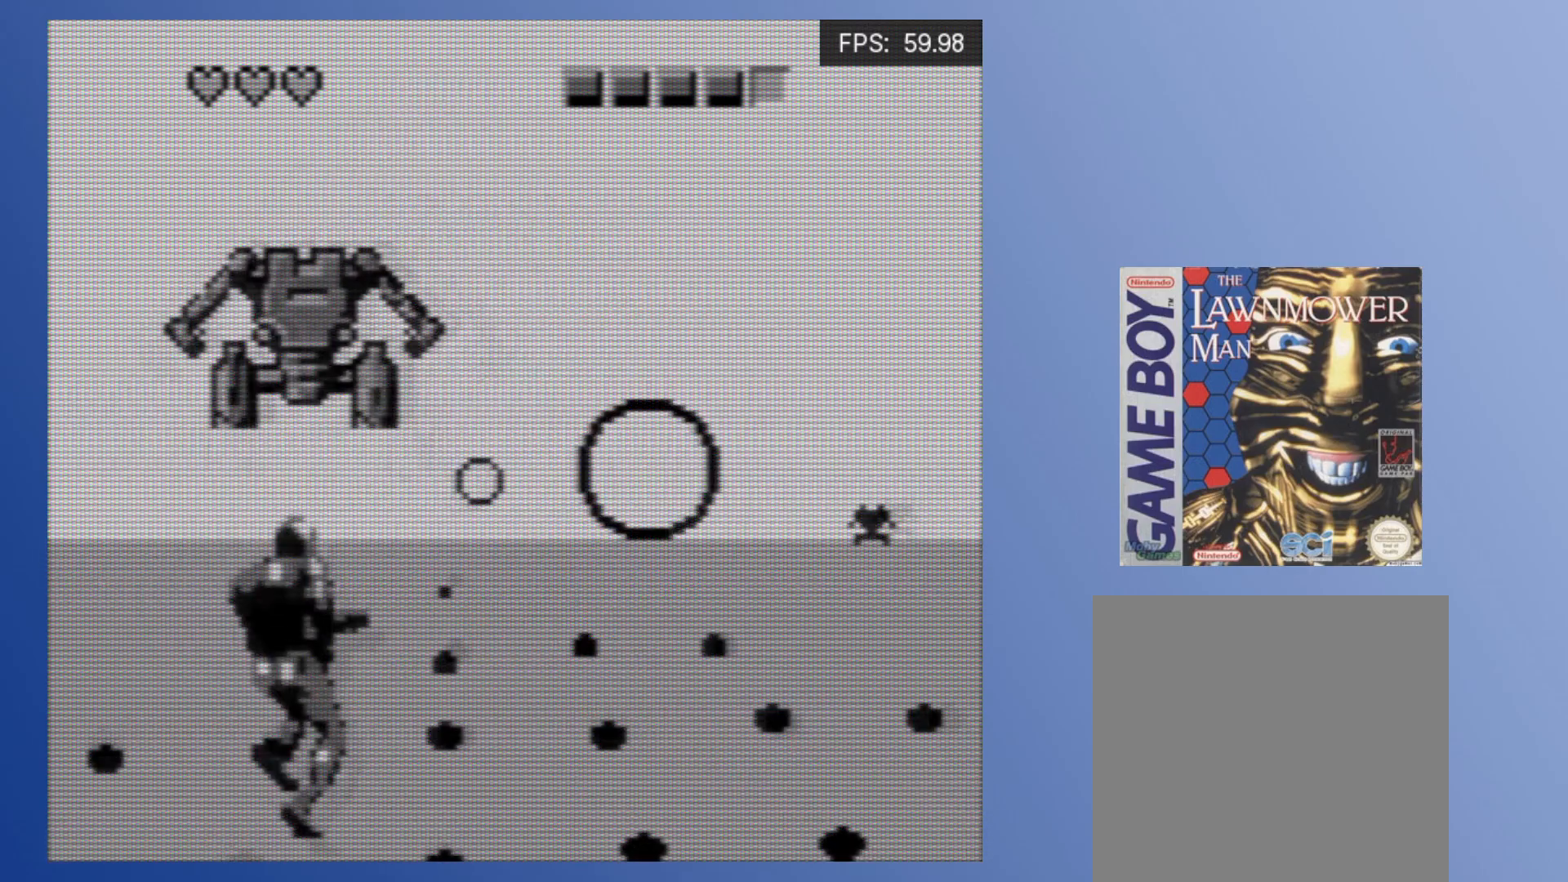
{"buttons": ["DPAD_DOWN", "DPAD_LEFT"]}
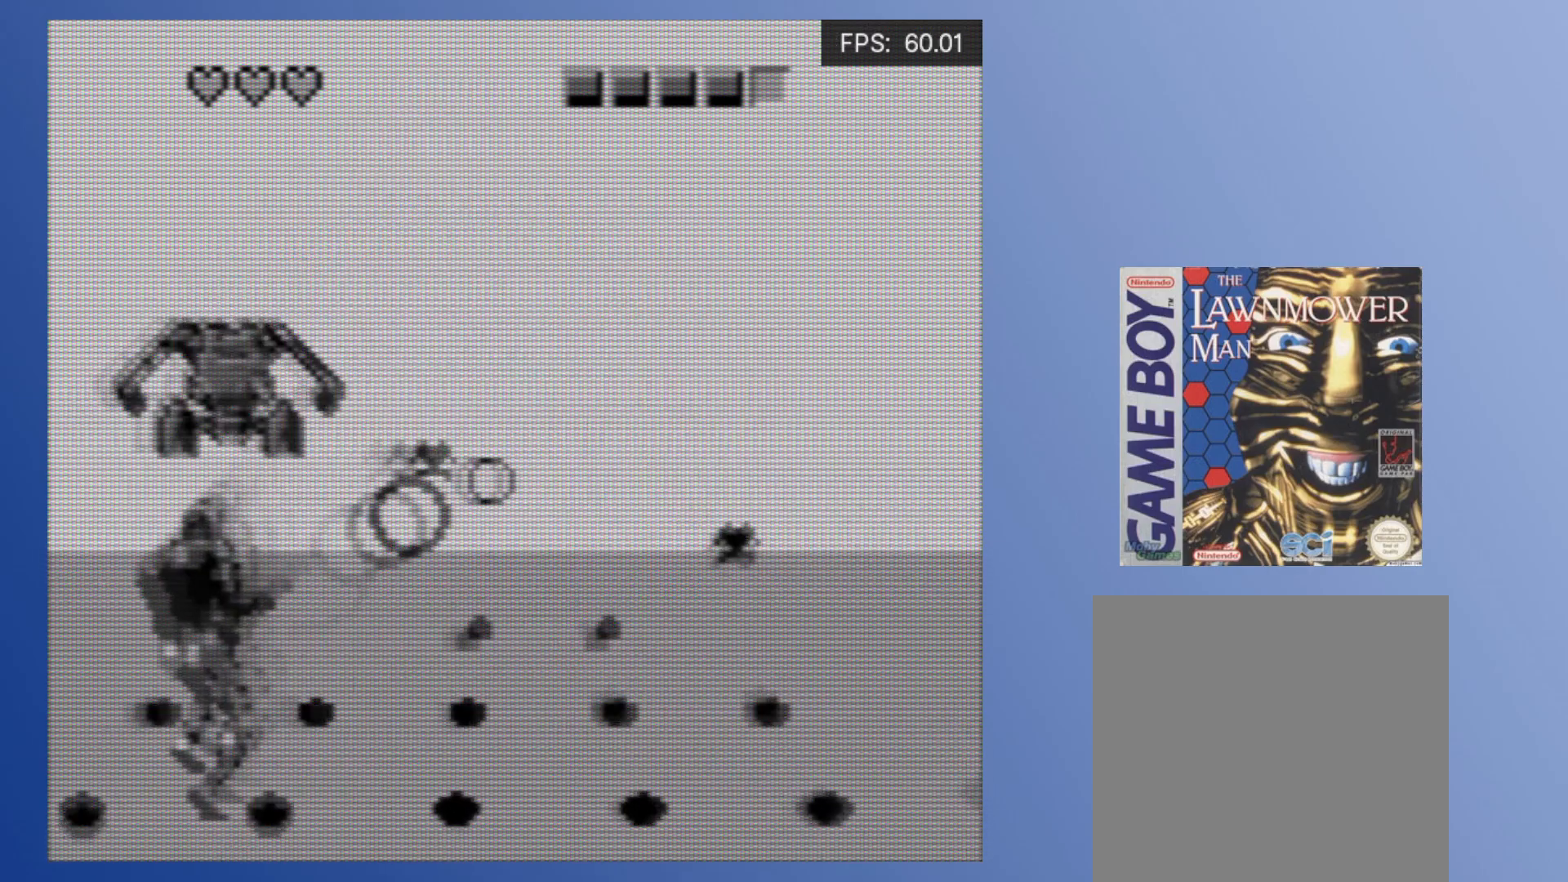
{"buttons": ["A", "DPAD_DOWN", "DPAD_RIGHT"]}
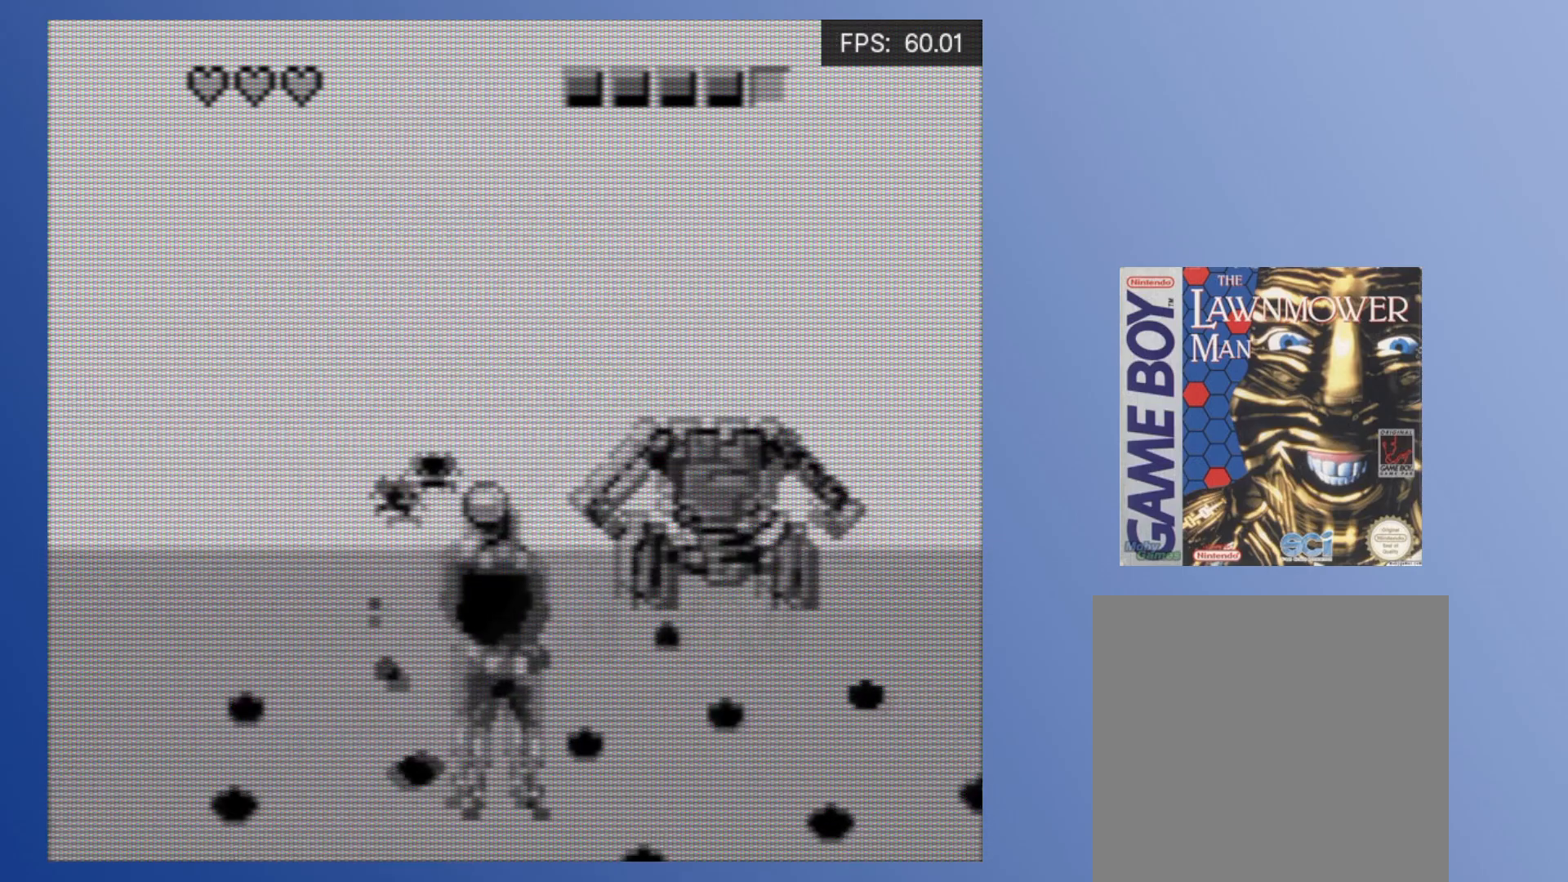
{"buttons": []}
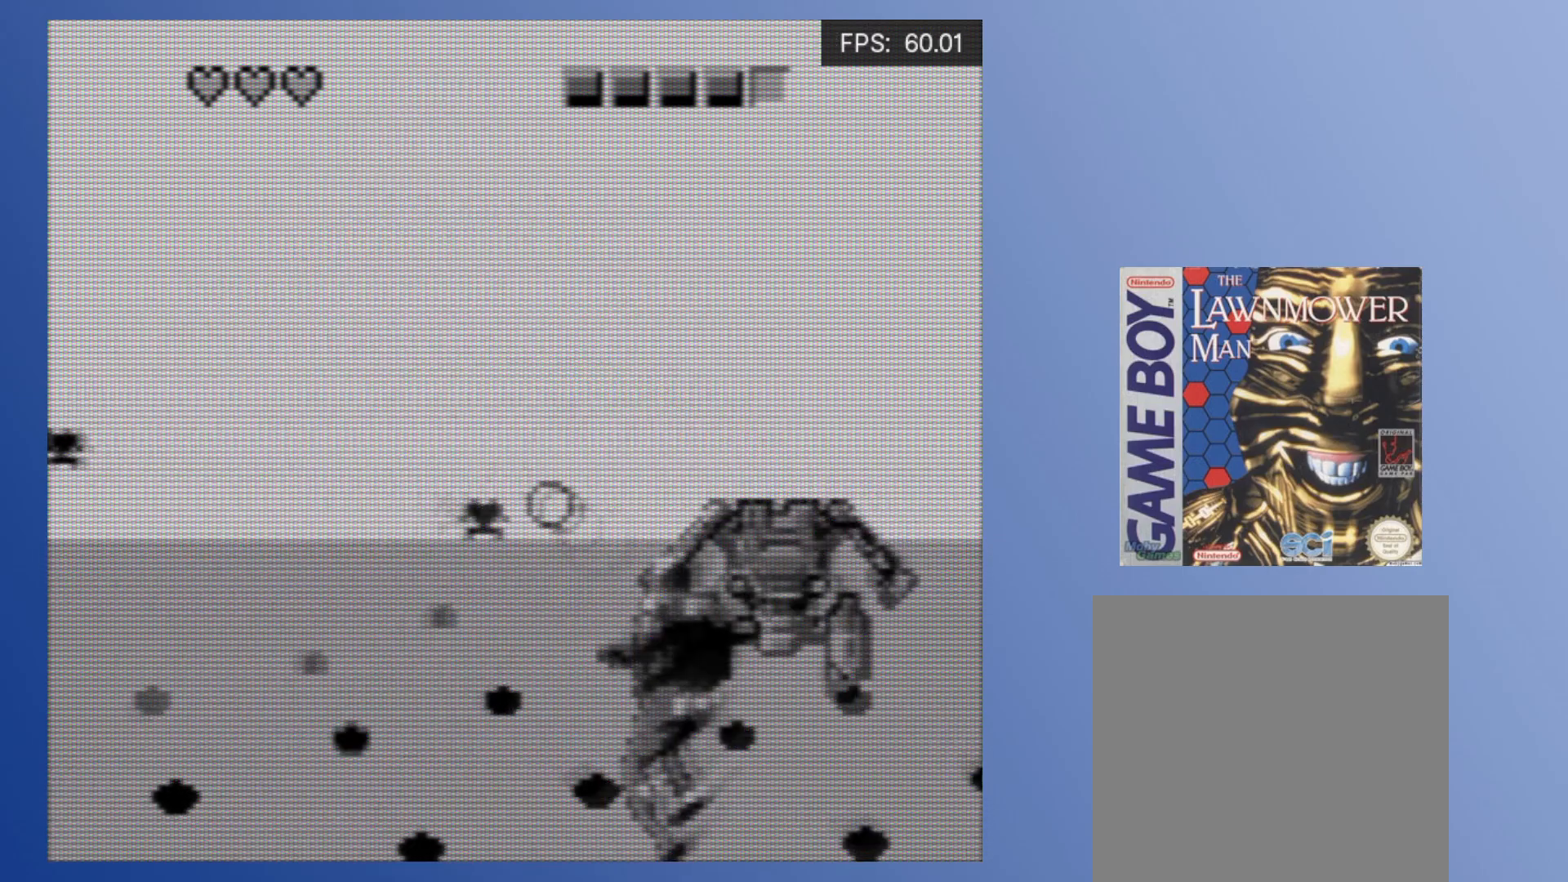
{"buttons": ["DPAD_LEFT"], "events": [[17, "A", "down"], [83, "A", "up"], [183, "A", "down"], [183, "DPAD_LEFT", "down"], [283, "A", "up"], [367, "A", "down"], [450, "A", "up"]]}
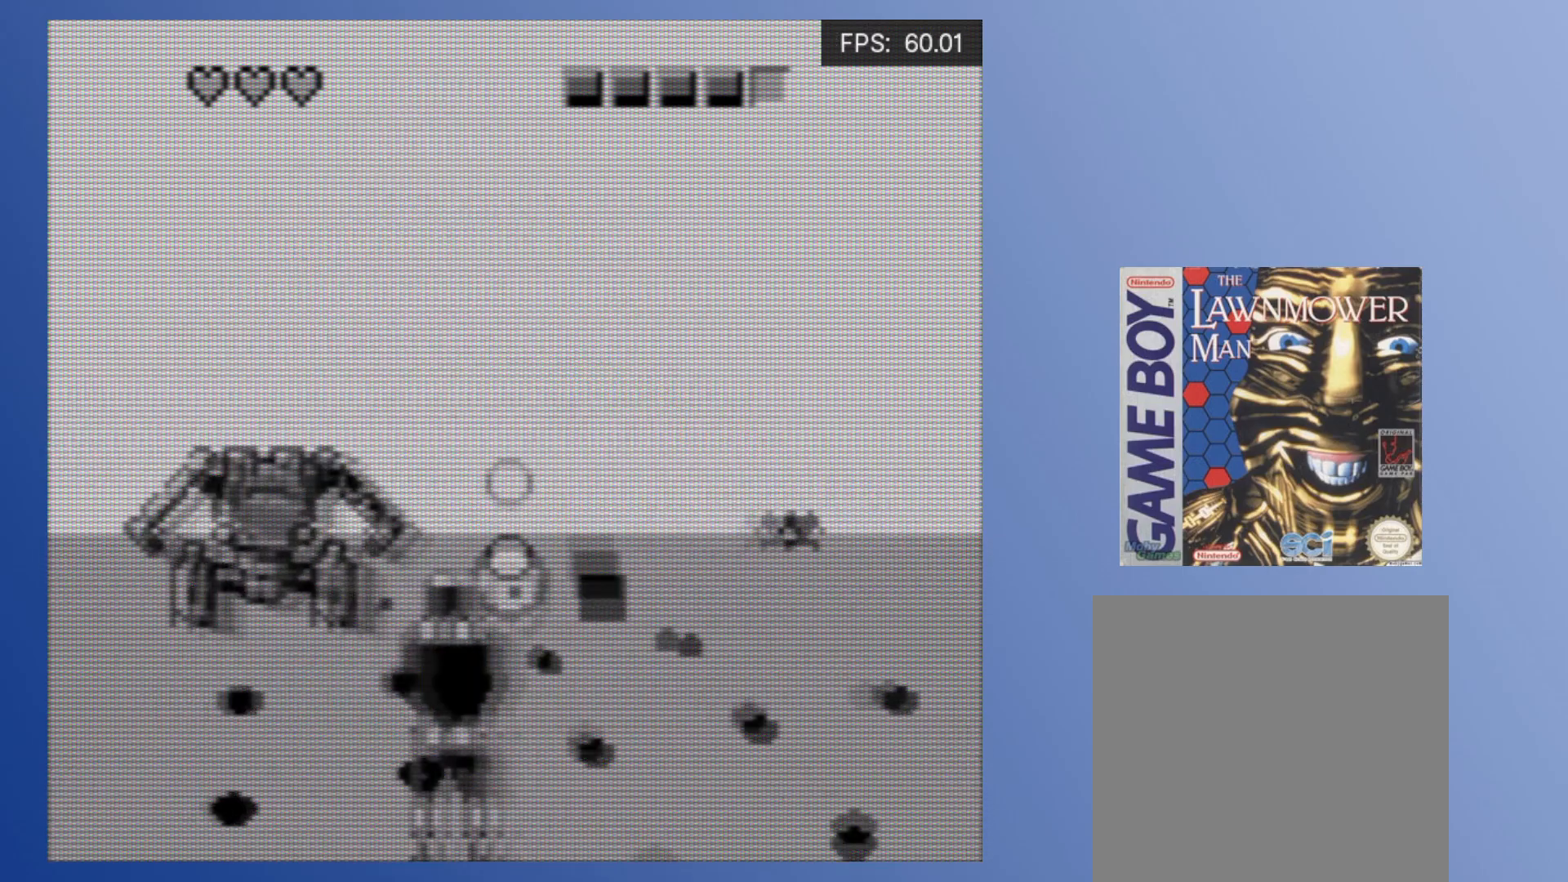
{"buttons": ["DPAD_RIGHT"]}
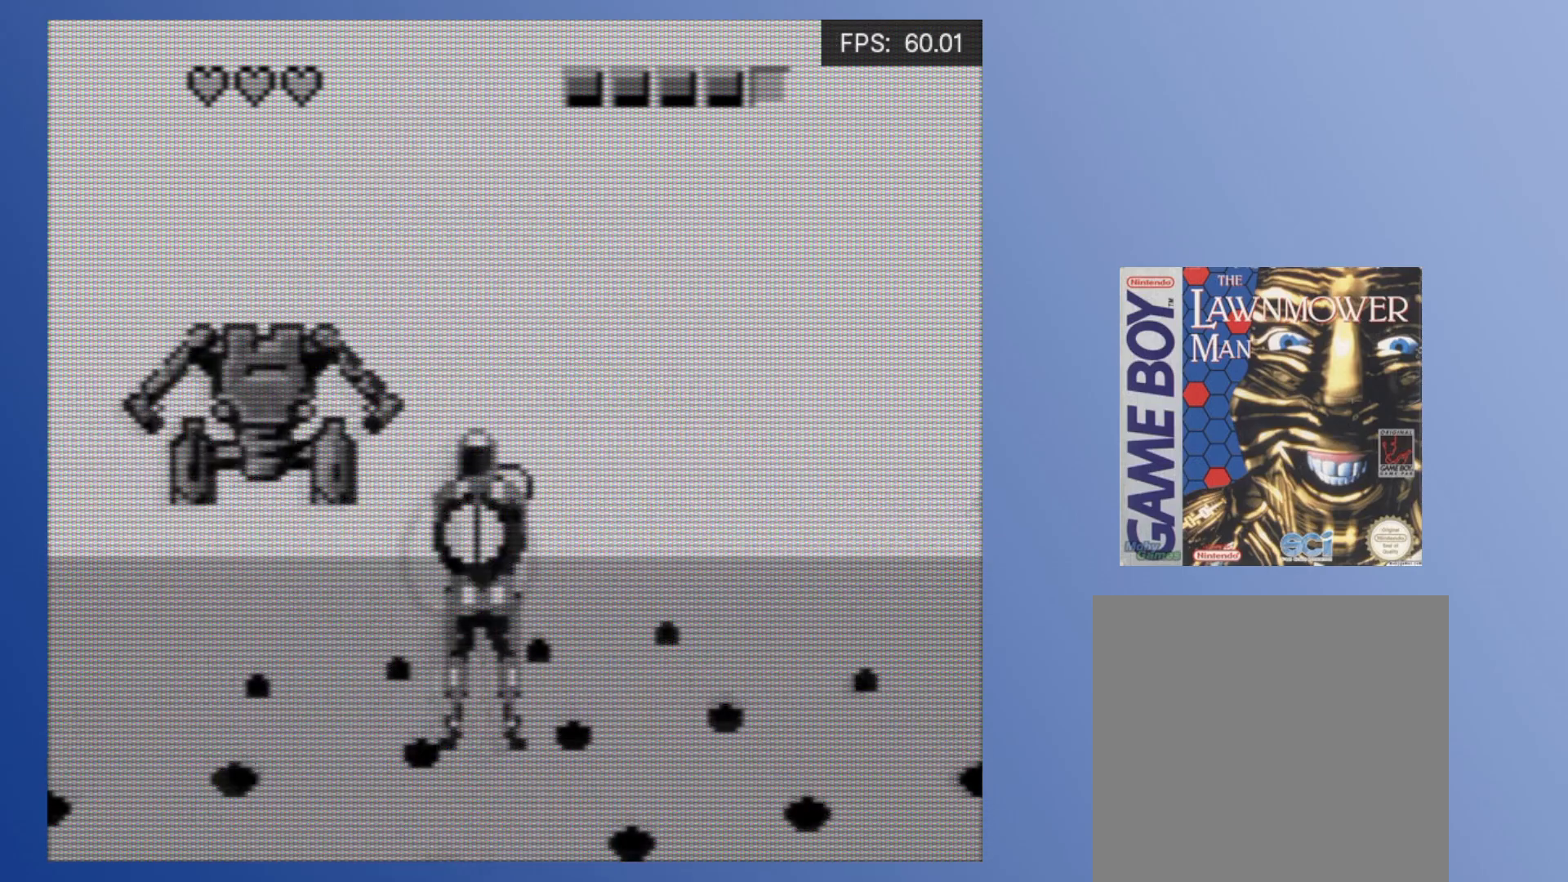
{"buttons": ["DPAD_RIGHT"], "events": [[17, "DPAD_RIGHT", "up"], [83, "A", "down"], [150, "A", "up"], [250, "A", "down"], [333, "A", "up"], [333, "DPAD_RIGHT", "down"], [333, "DPAD_UP", "down"], [450, "A", "down"], [450, "DPAD_UP", "up"], [500, "A", "up"]]}
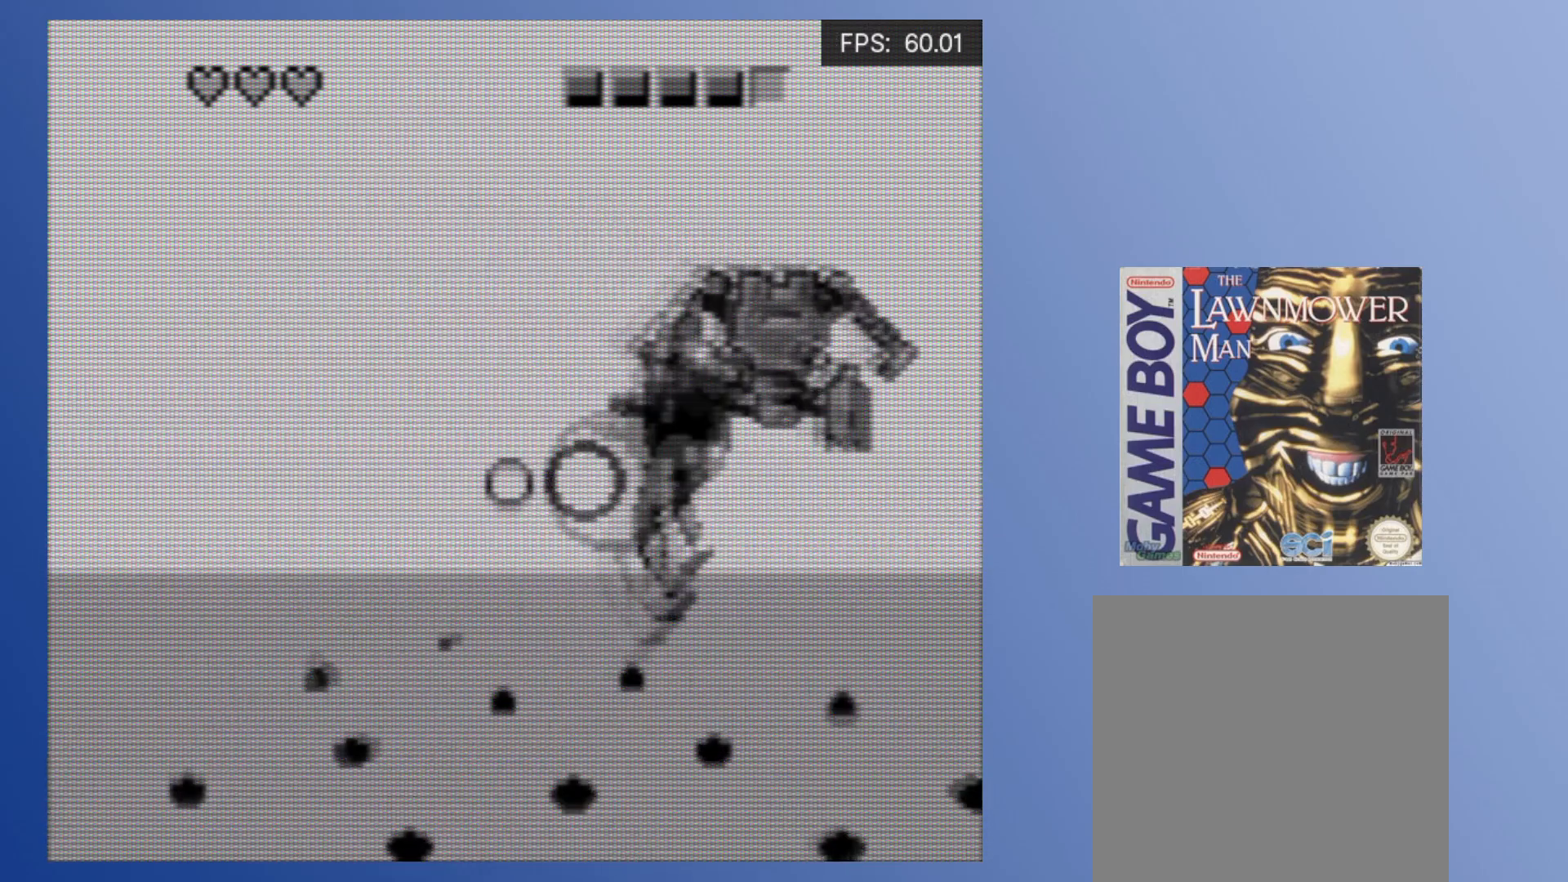
{"buttons": ["A"]}